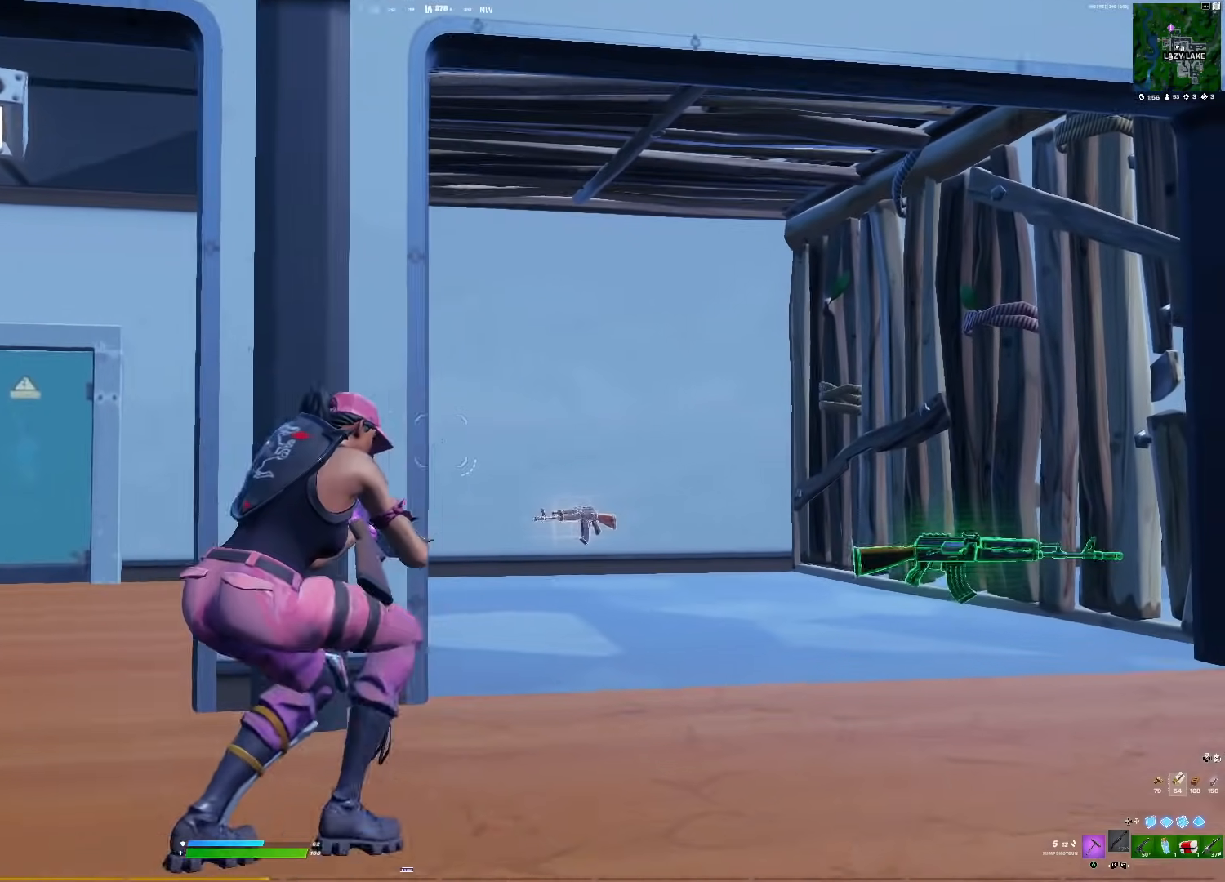
Gameplay with a controller (PlayStation layout); each line is a JSON object with the inputs held at the frame after it. "events" lists button and stick changes between this image and that frame as [ms after this image, input, new state], when the widget could be followed in between. Not read: left_stick.
{"buttons": ["L2"], "right_stick": "center", "events": [[500, "L2", "down"]]}
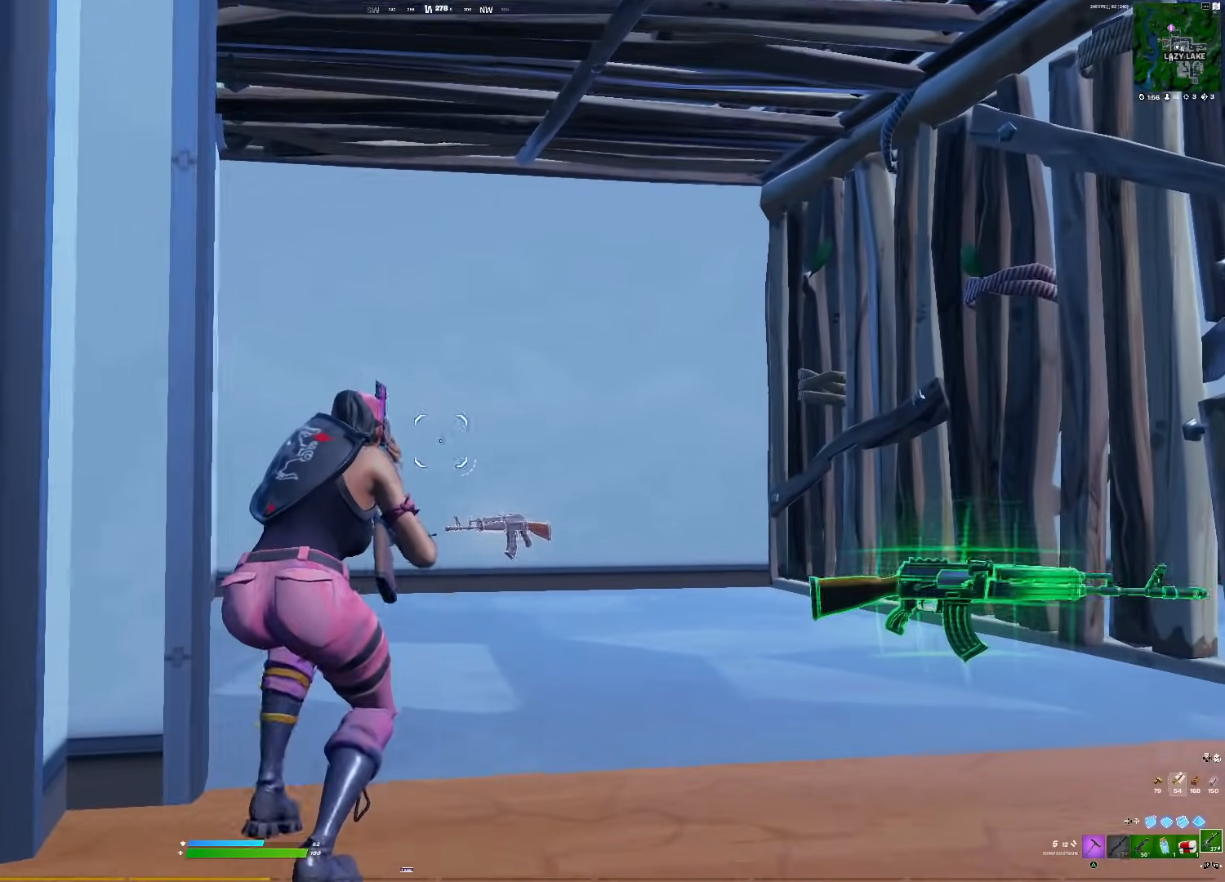
{"buttons": [], "right_stick": "center", "events": [[67, "L2", "up"], [183, "SQUARE", "down"], [250, "SQUARE", "up"], [383, "SQUARE", "down"], [450, "SQUARE", "up"]]}
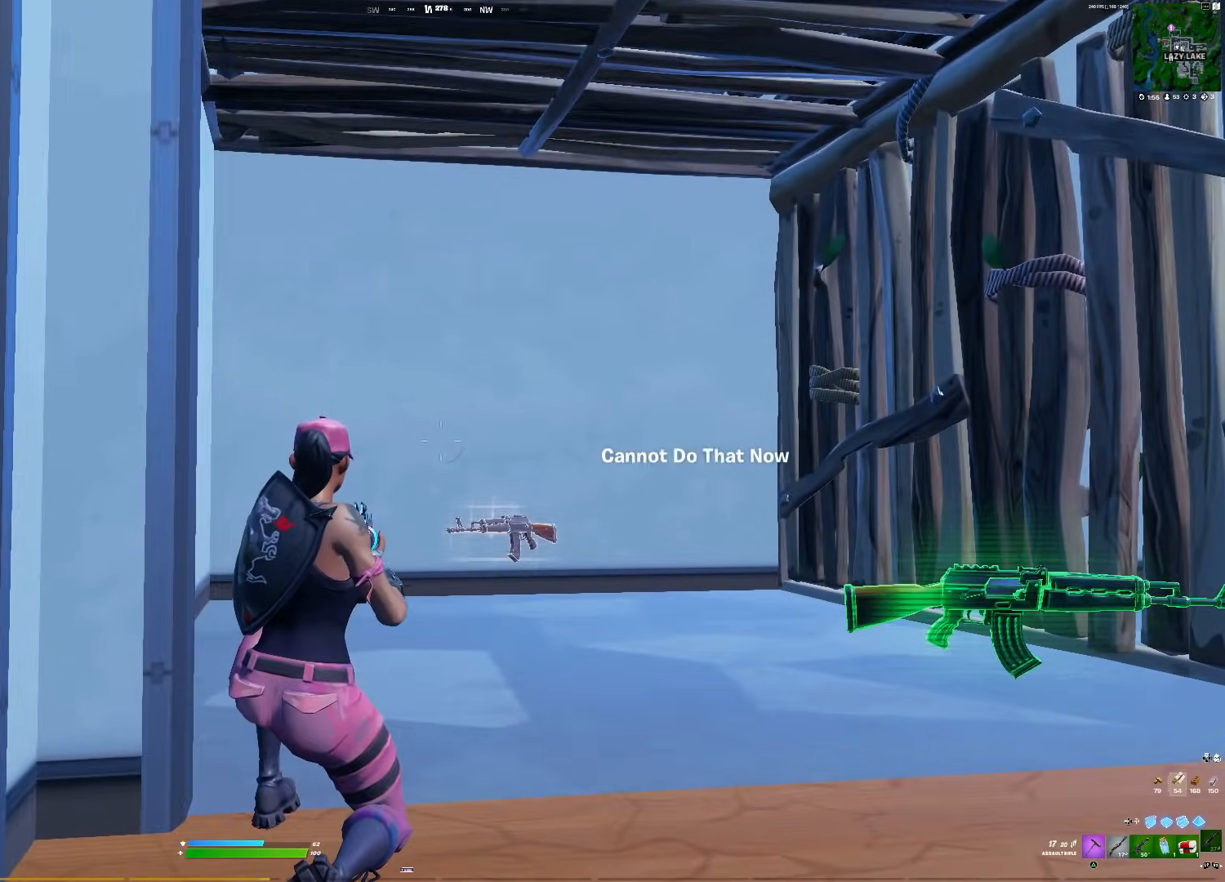
{"buttons": [], "right_stick": "center", "events": [[50, "SQUARE", "down"], [117, "SQUARE", "up"]]}
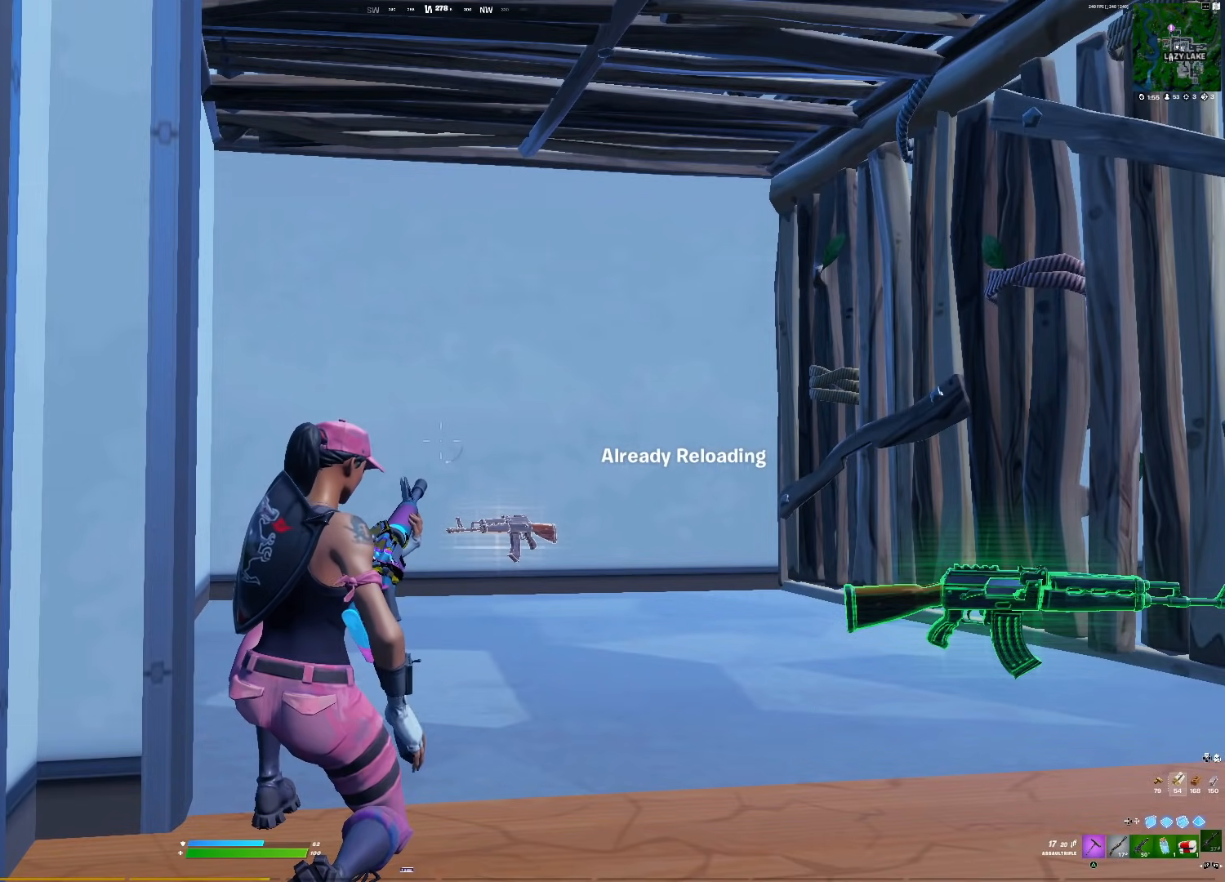
{"buttons": [], "right_stick": "center", "events": []}
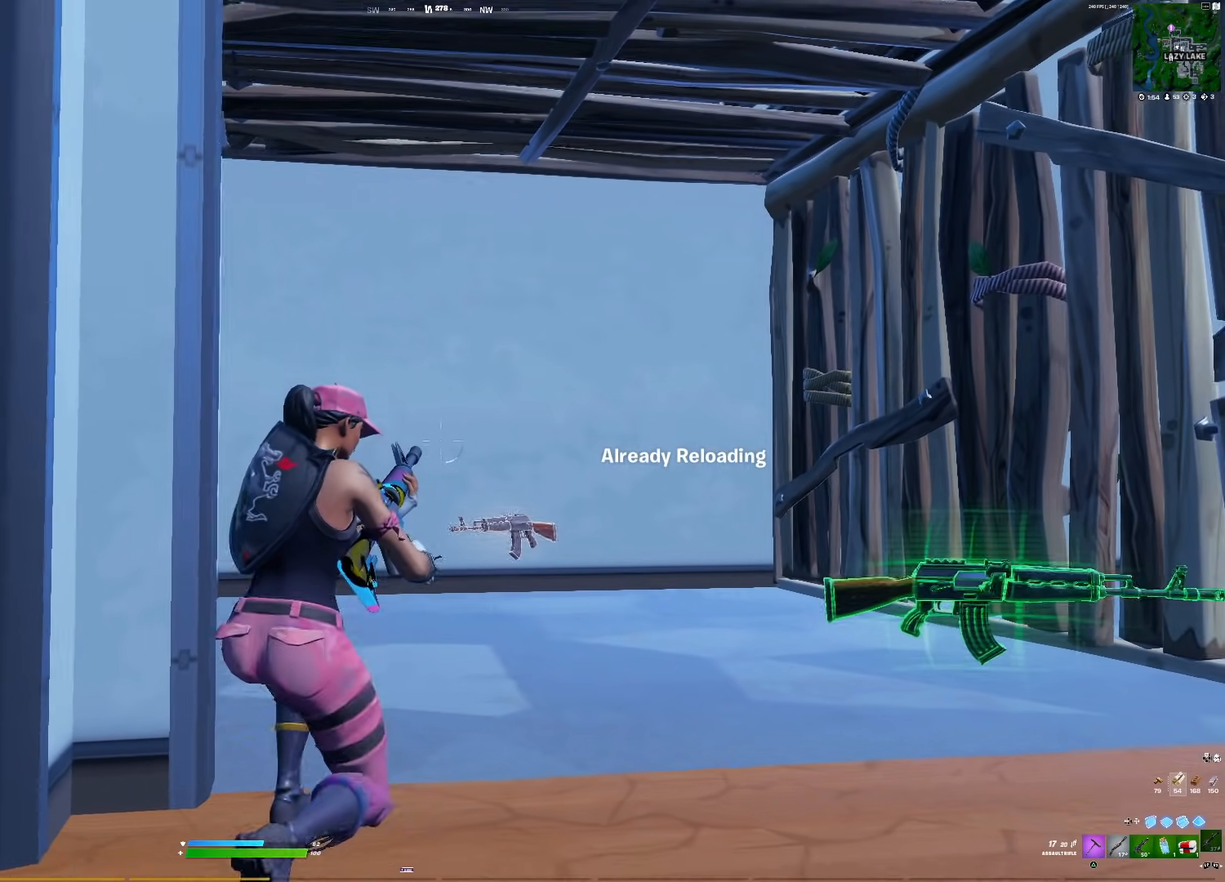
{"buttons": [], "right_stick": "center", "events": [[250, "right_stick", "left"], [267, "R3", "down"], [383, "R3", "up"], [417, "right_stick", "center"]]}
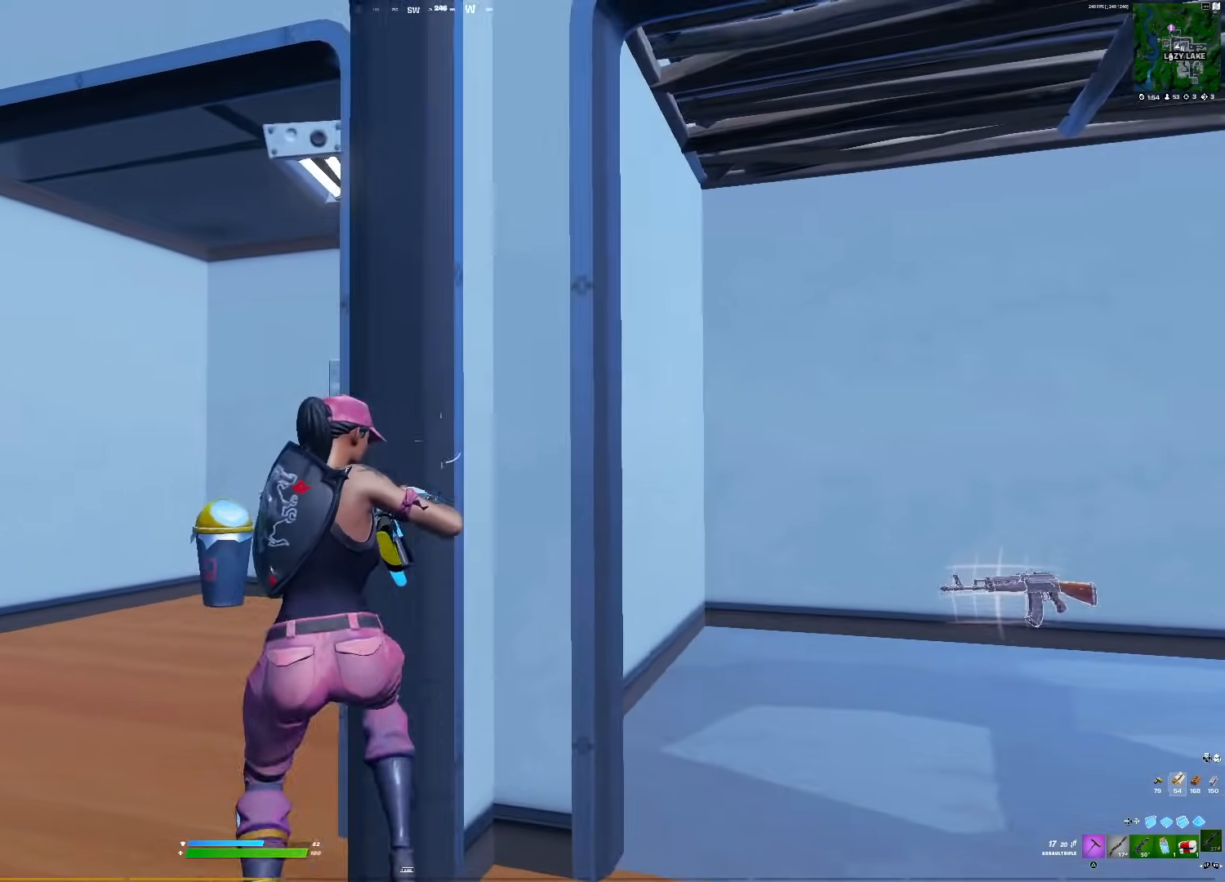
{"buttons": [], "right_stick": "right", "events": [[450, "right_stick", "right"]]}
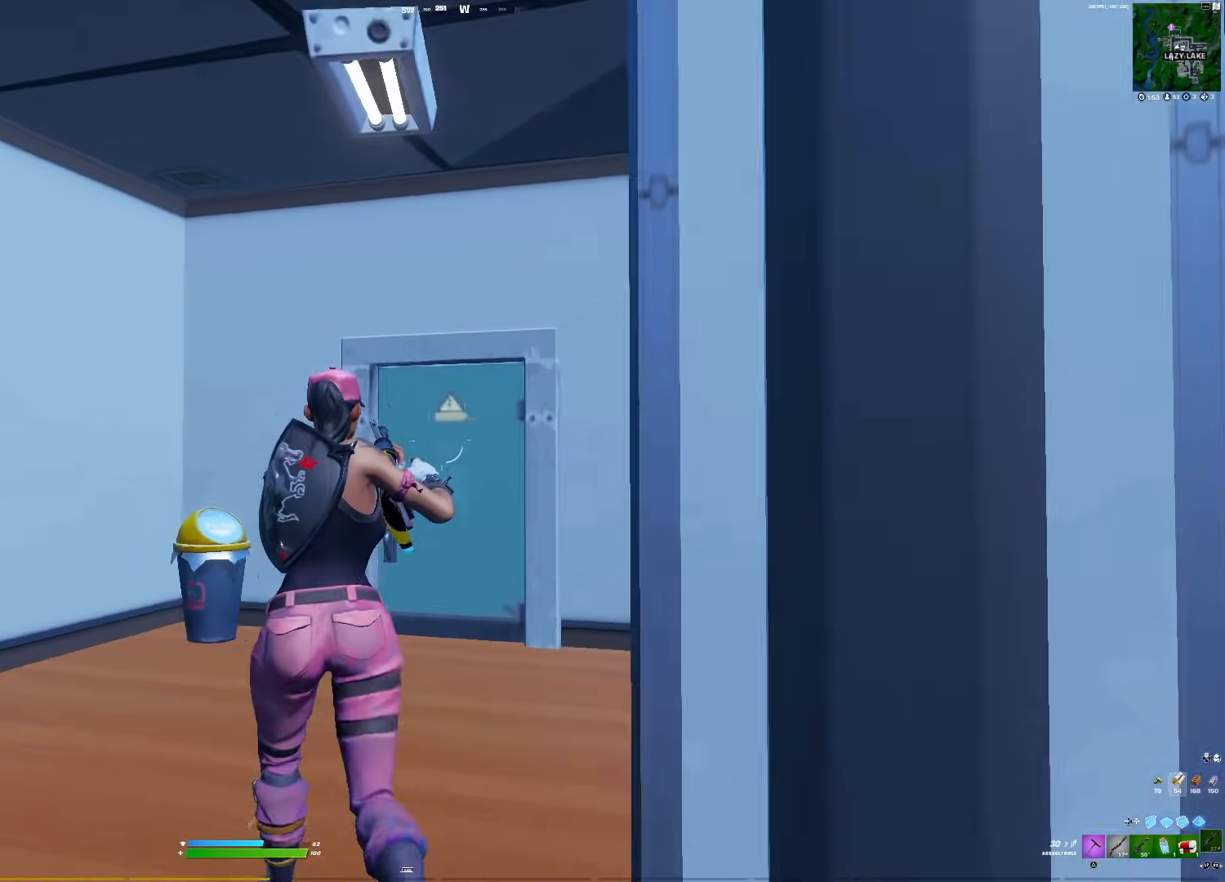
{"buttons": [], "right_stick": "center", "events": [[83, "R2", "down"], [100, "right_stick", "center"], [183, "R2", "up"]]}
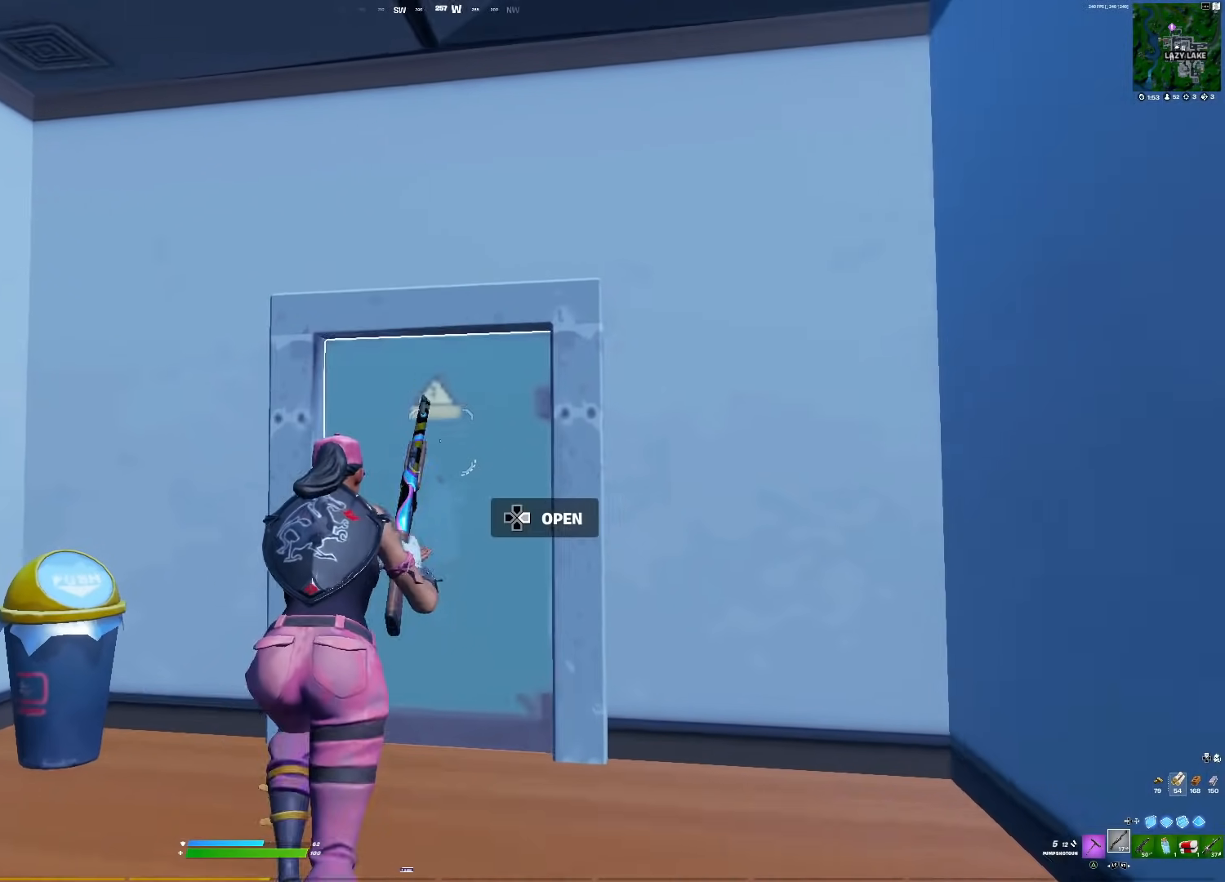
{"buttons": ["DPAD_LEFT"], "right_stick": "up", "events": [[233, "DPAD_LEFT", "down"], [283, "right_stick", "up"], [317, "L1", "down"], [333, "DPAD_LEFT", "up"], [350, "right_stick", "center"], [417, "DPAD_LEFT", "down"], [450, "right_stick", "up"], [467, "L1", "up"]]}
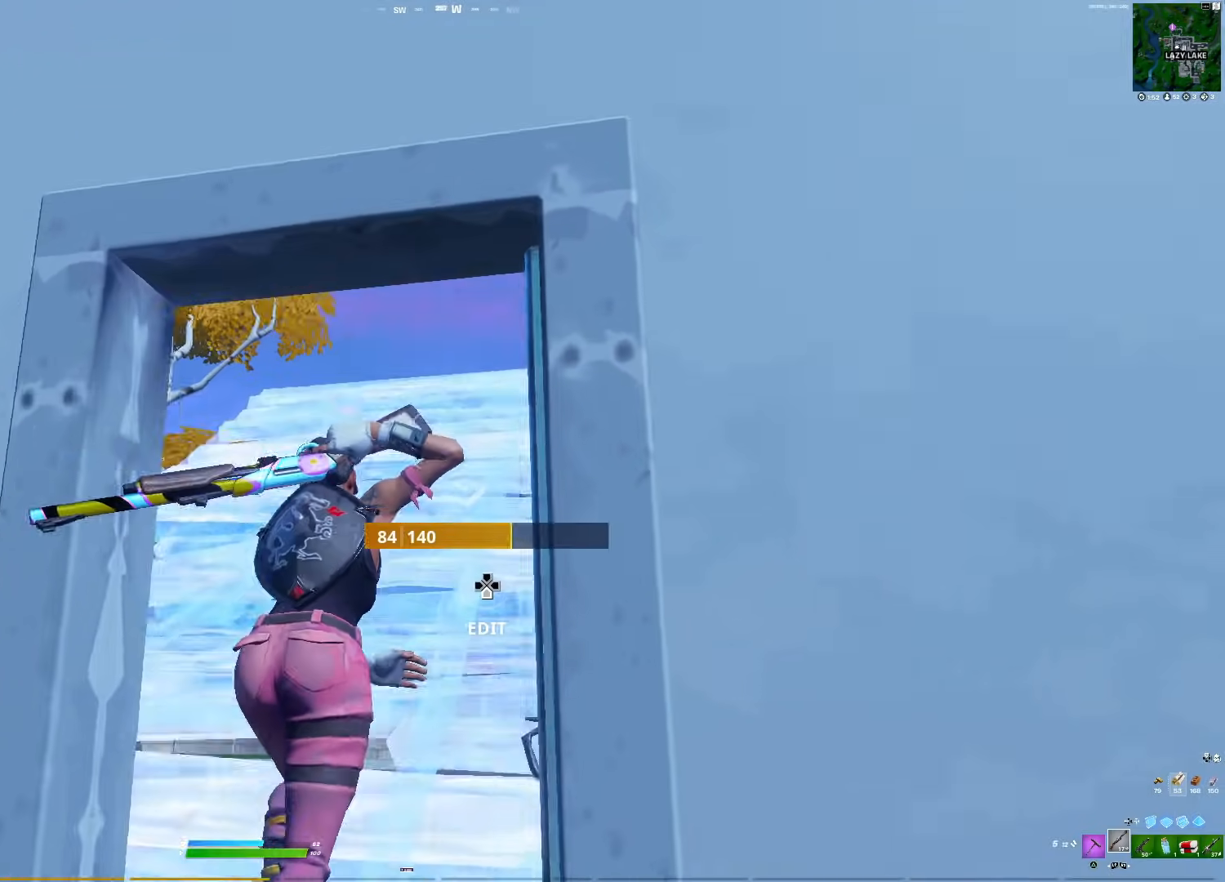
{"buttons": [], "right_stick": "down", "events": [[50, "DPAD_LEFT", "up"], [167, "right_stick", "up-right"], [300, "right_stick", "right"], [317, "L2", "down"], [383, "L2", "up"], [483, "right_stick", "down"]]}
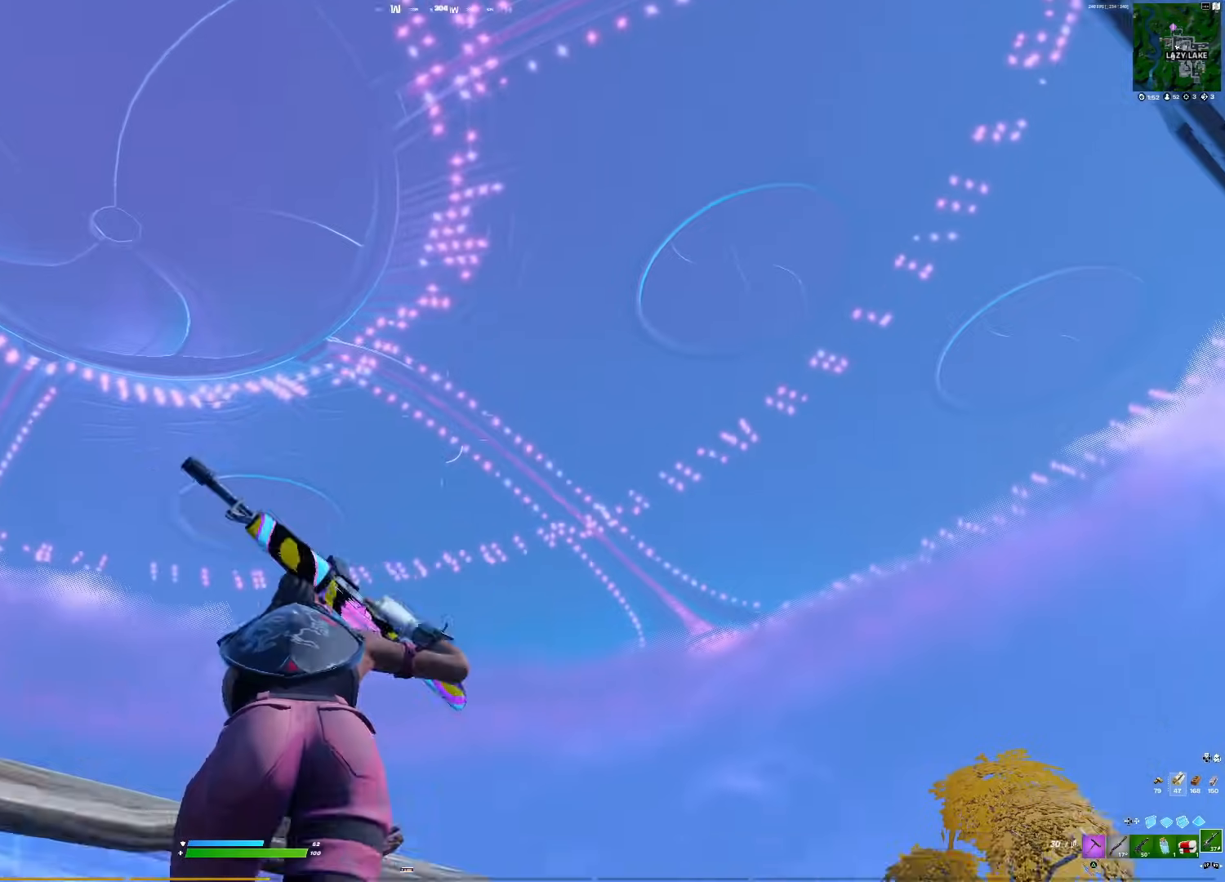
{"buttons": [], "right_stick": "center", "events": [[17, "right_stick", "down-left"], [67, "DPAD_LEFT", "down"], [133, "L1", "down"], [150, "DPAD_LEFT", "up"], [200, "right_stick", "right"], [233, "DPAD_LEFT", "down"], [283, "L1", "up"], [333, "R3", "down"], [367, "DPAD_LEFT", "up"], [467, "R3", "up"], [483, "right_stick", "center"]]}
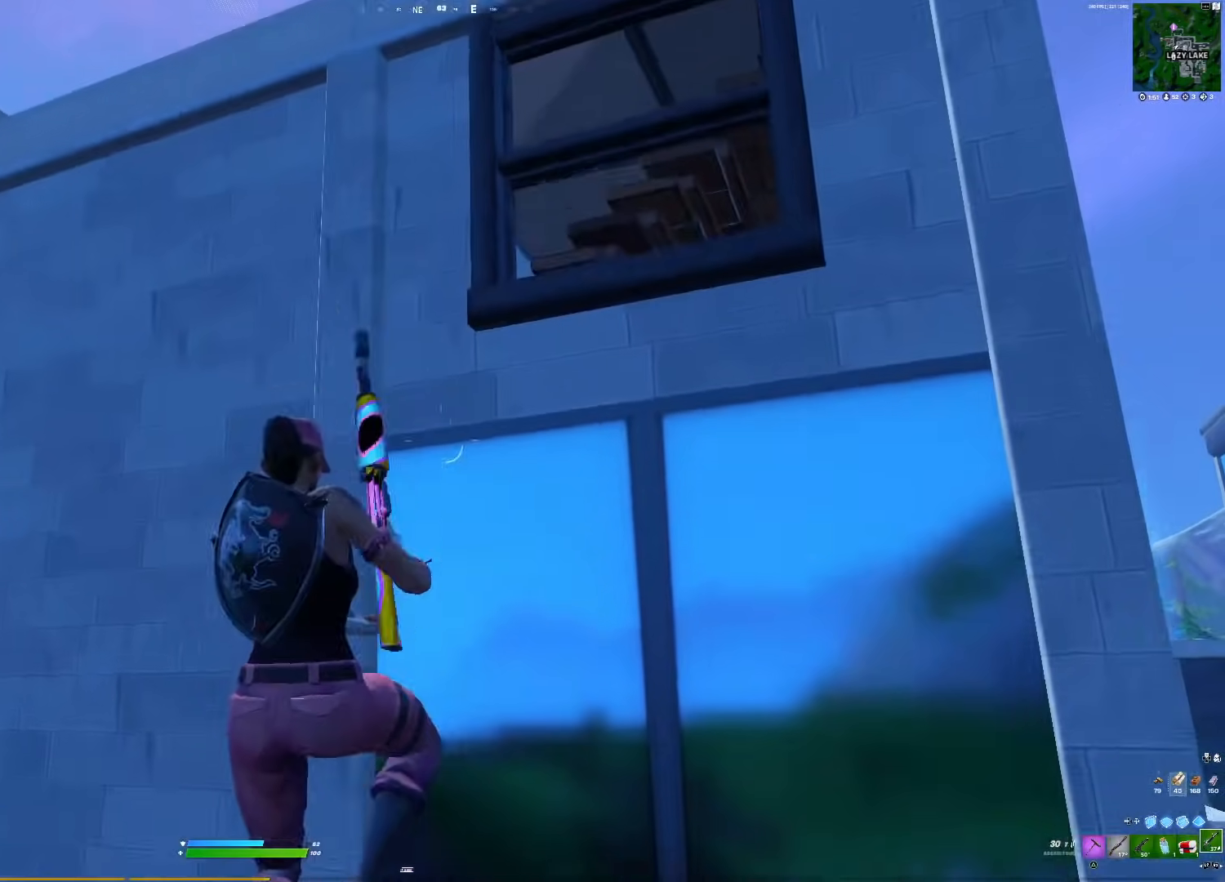
{"buttons": [], "right_stick": "up", "events": [[83, "R2", "down"], [167, "R2", "up"], [233, "right_stick", "down-right"], [350, "right_stick", "center"], [500, "right_stick", "up"]]}
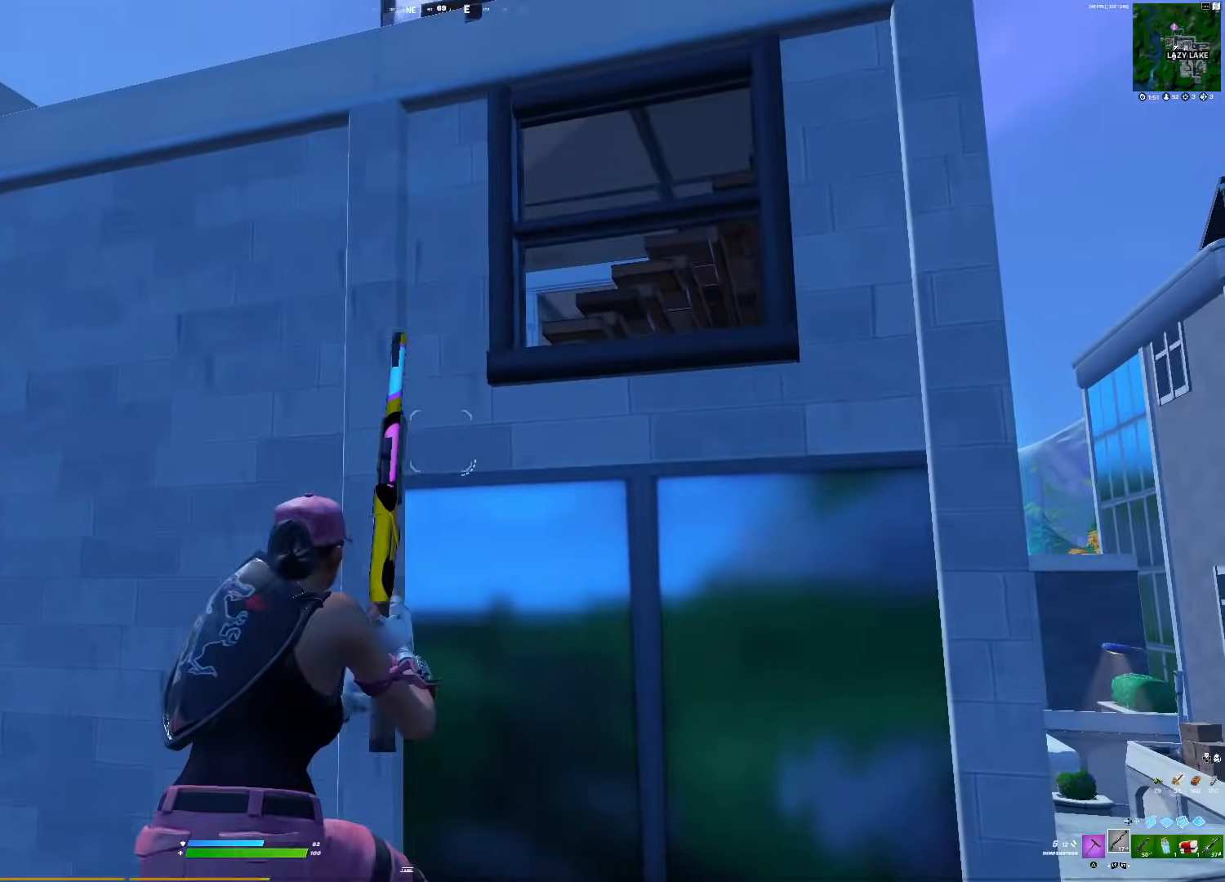
{"buttons": ["L1", "L2"], "right_stick": "center", "events": [[117, "R3", "down"], [217, "DPAD_LEFT", "down"], [217, "R3", "up"], [283, "L1", "down"], [317, "right_stick", "up-right"], [350, "DPAD_LEFT", "up"], [383, "right_stick", "center"], [433, "L2", "down"]]}
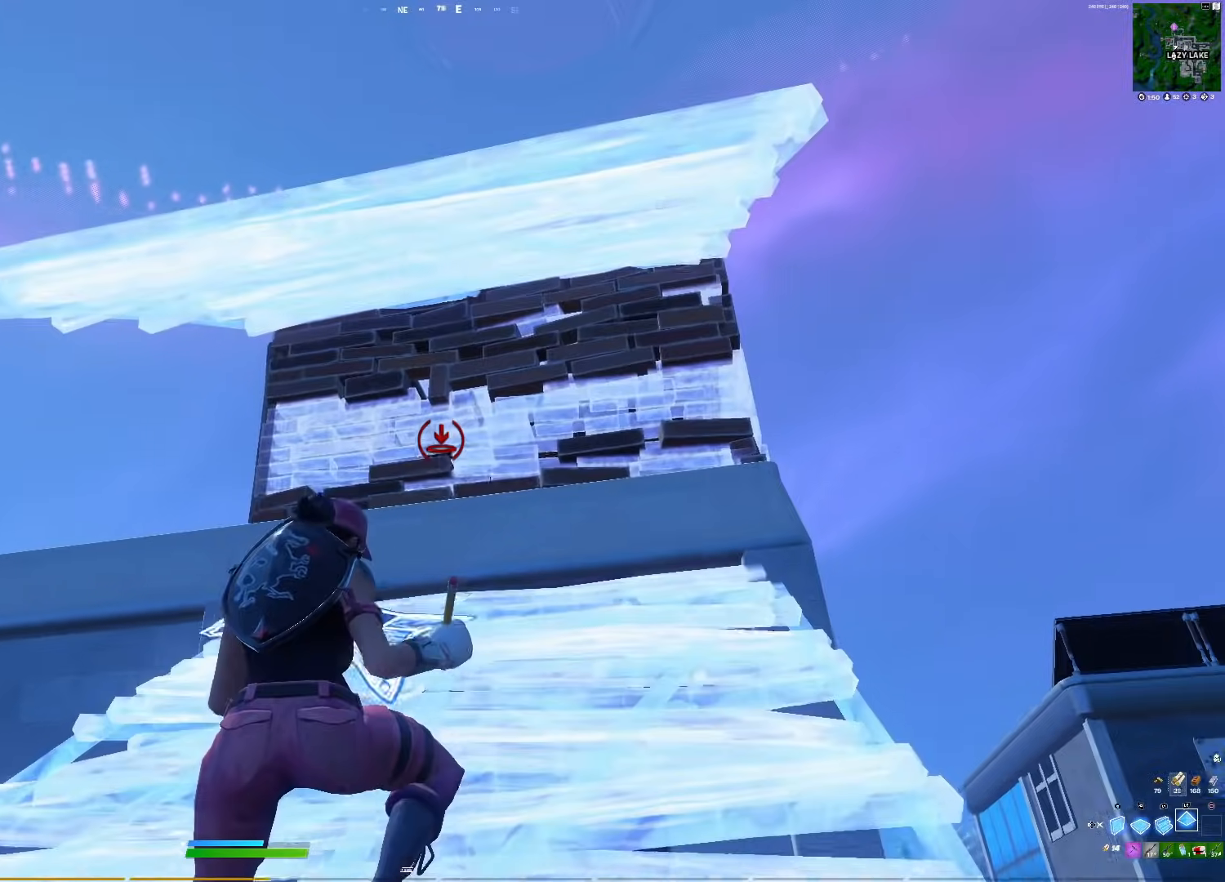
{"buttons": [], "right_stick": "center", "events": [[33, "L2", "up"], [33, "right_stick", "down-right"], [133, "right_stick", "center"], [250, "DPAD_LEFT", "down"], [267, "right_stick", "up-left"], [300, "L1", "up"], [317, "right_stick", "center"], [383, "DPAD_LEFT", "up"]]}
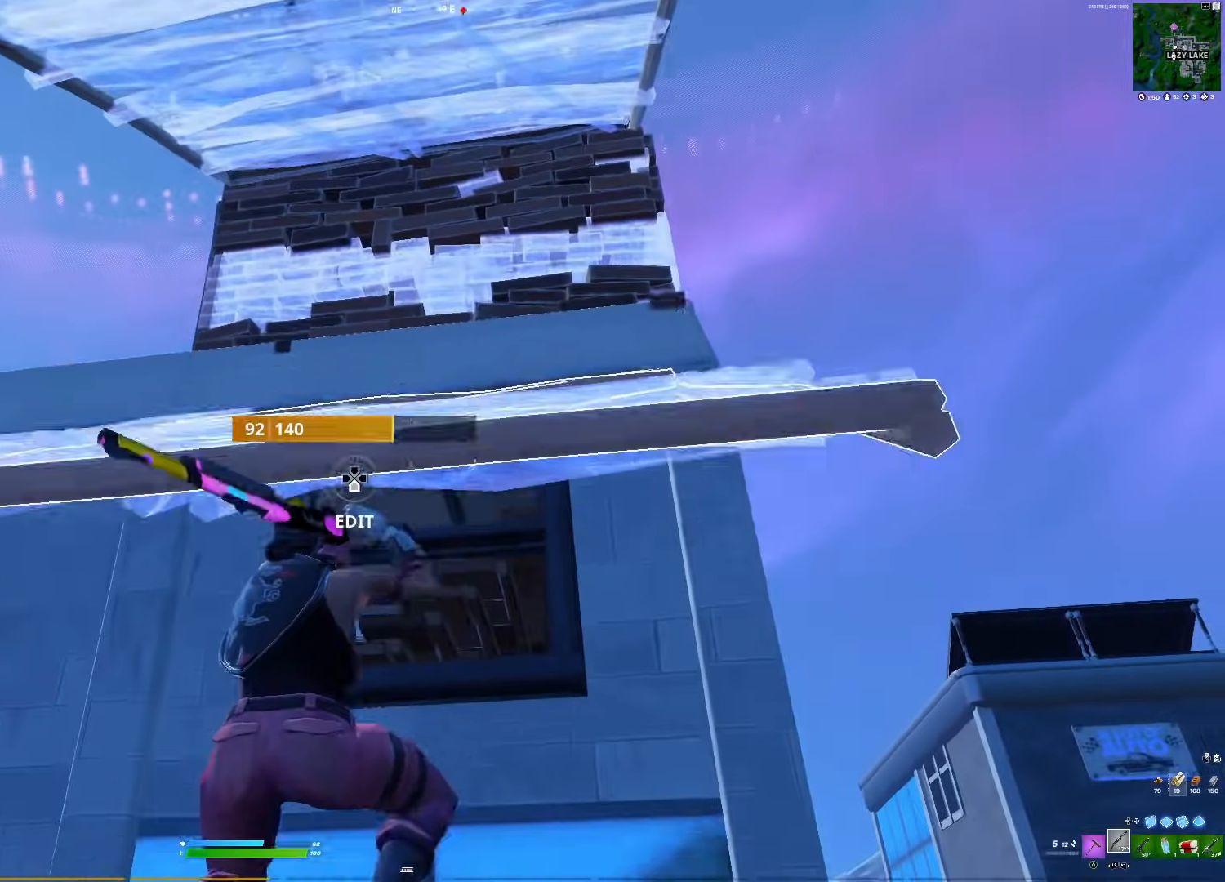
{"buttons": [], "right_stick": "up", "events": [[117, "right_stick", "up"], [300, "right_stick", "center"], [400, "right_stick", "up"]]}
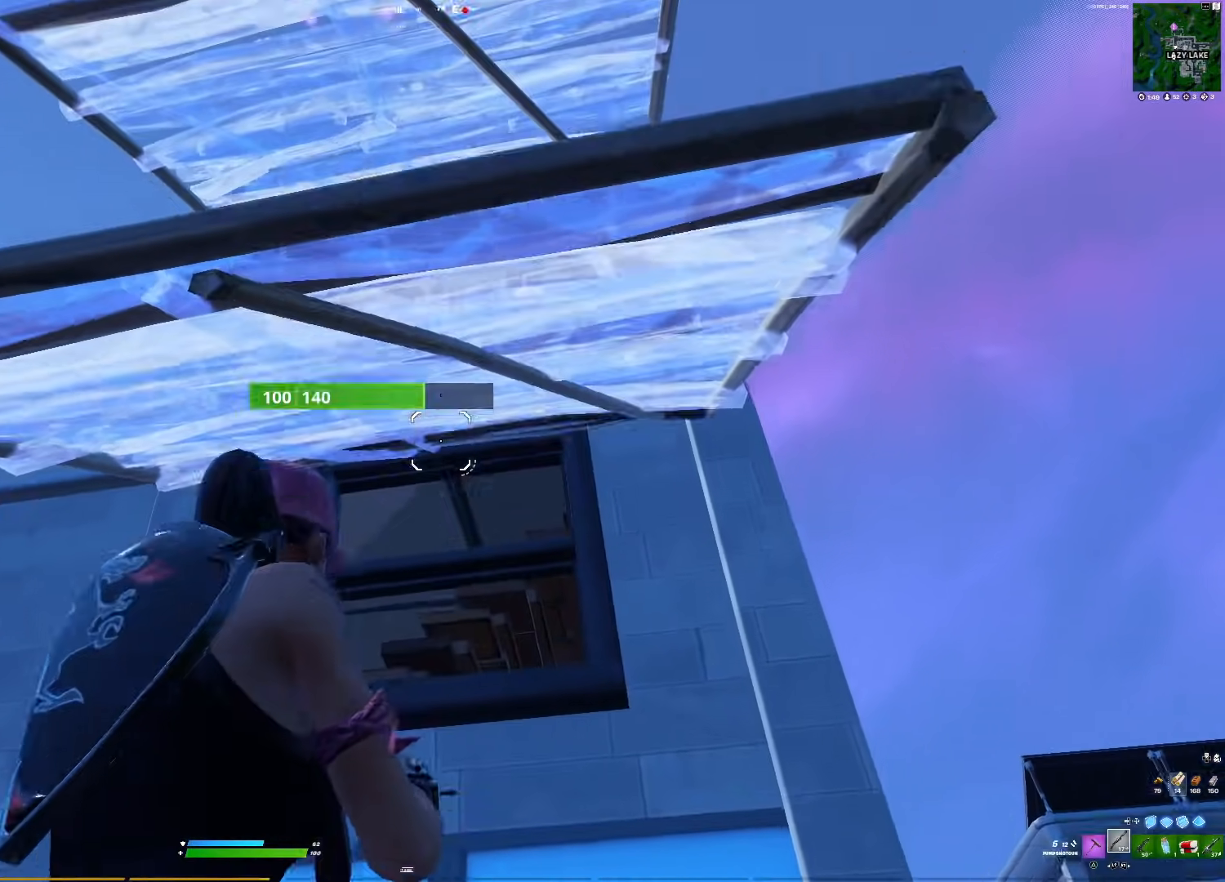
{"buttons": [], "right_stick": "down", "events": [[167, "right_stick", "center"], [417, "right_stick", "down"]]}
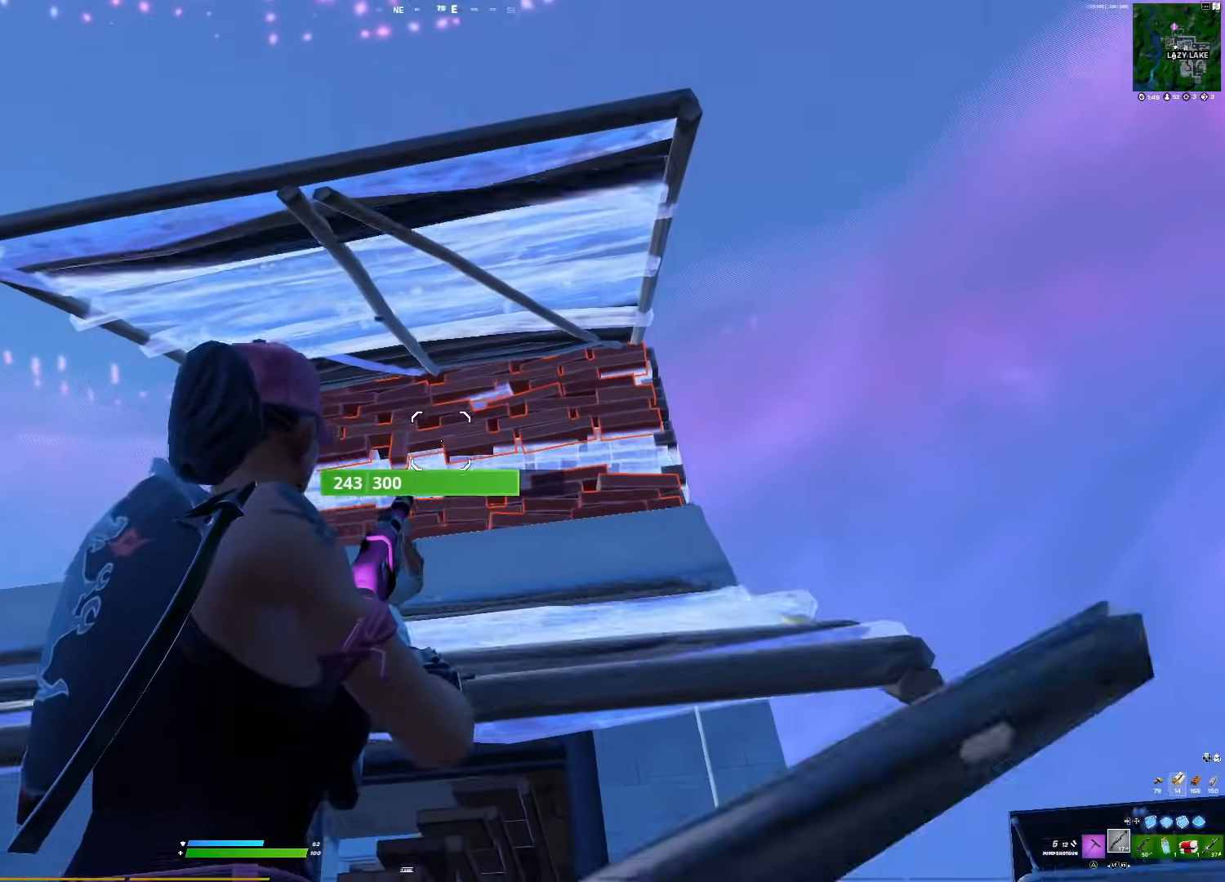
{"buttons": [], "right_stick": "down", "events": []}
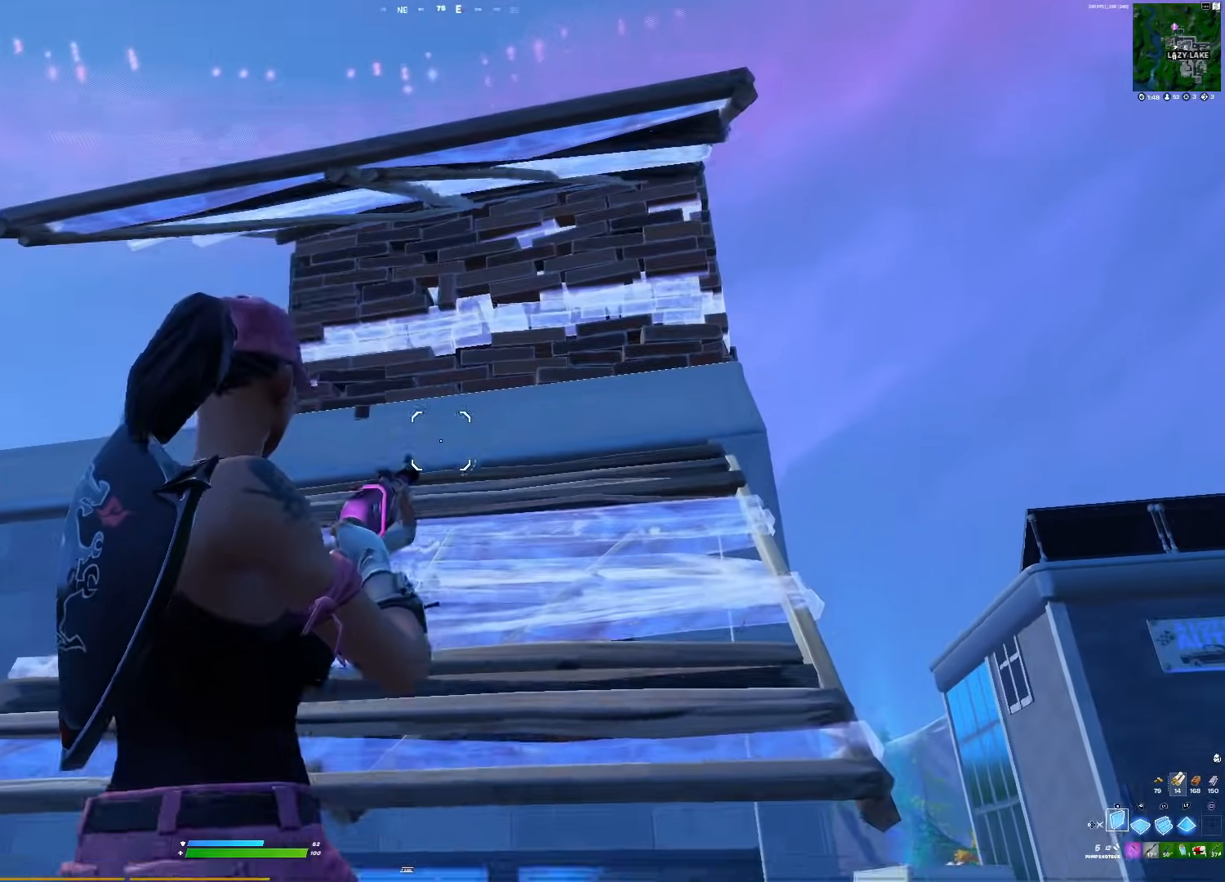
{"buttons": ["L1"], "right_stick": "center", "events": [[17, "DPAD_LEFT", "down"], [17, "R3", "down"], [17, "right_stick", "center"], [150, "R3", "up"], [150, "right_stick", "down"], [167, "R1", "down"], [183, "DPAD_LEFT", "up"], [367, "right_stick", "center"], [383, "R1", "up"], [417, "right_stick", "up"], [450, "L1", "down"], [467, "right_stick", "center"]]}
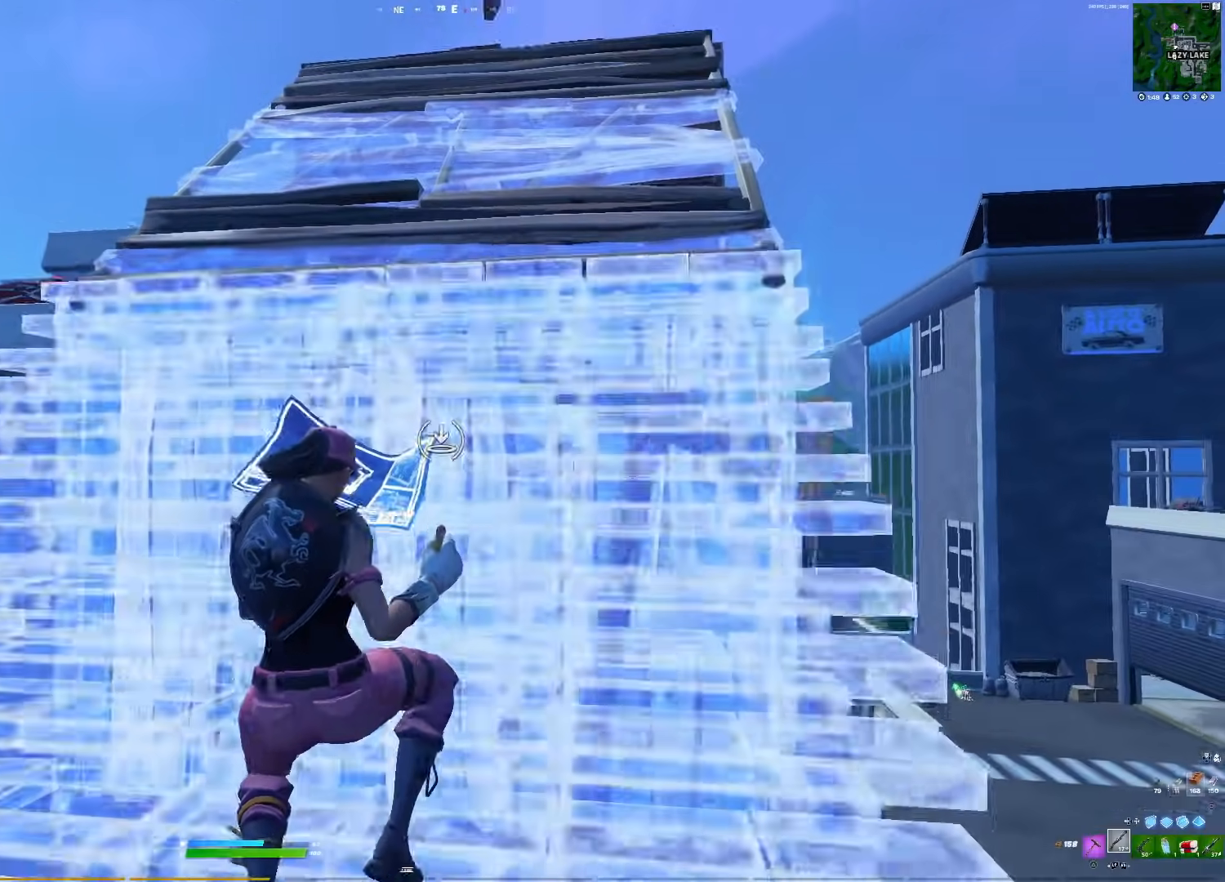
{"buttons": ["DPAD_LEFT"], "right_stick": "up", "events": [[17, "DPAD_LEFT", "down"], [67, "L1", "up"], [67, "right_stick", "up"], [133, "DPAD_LEFT", "up"], [350, "right_stick", "center"], [467, "right_stick", "up"], [483, "DPAD_LEFT", "down"]]}
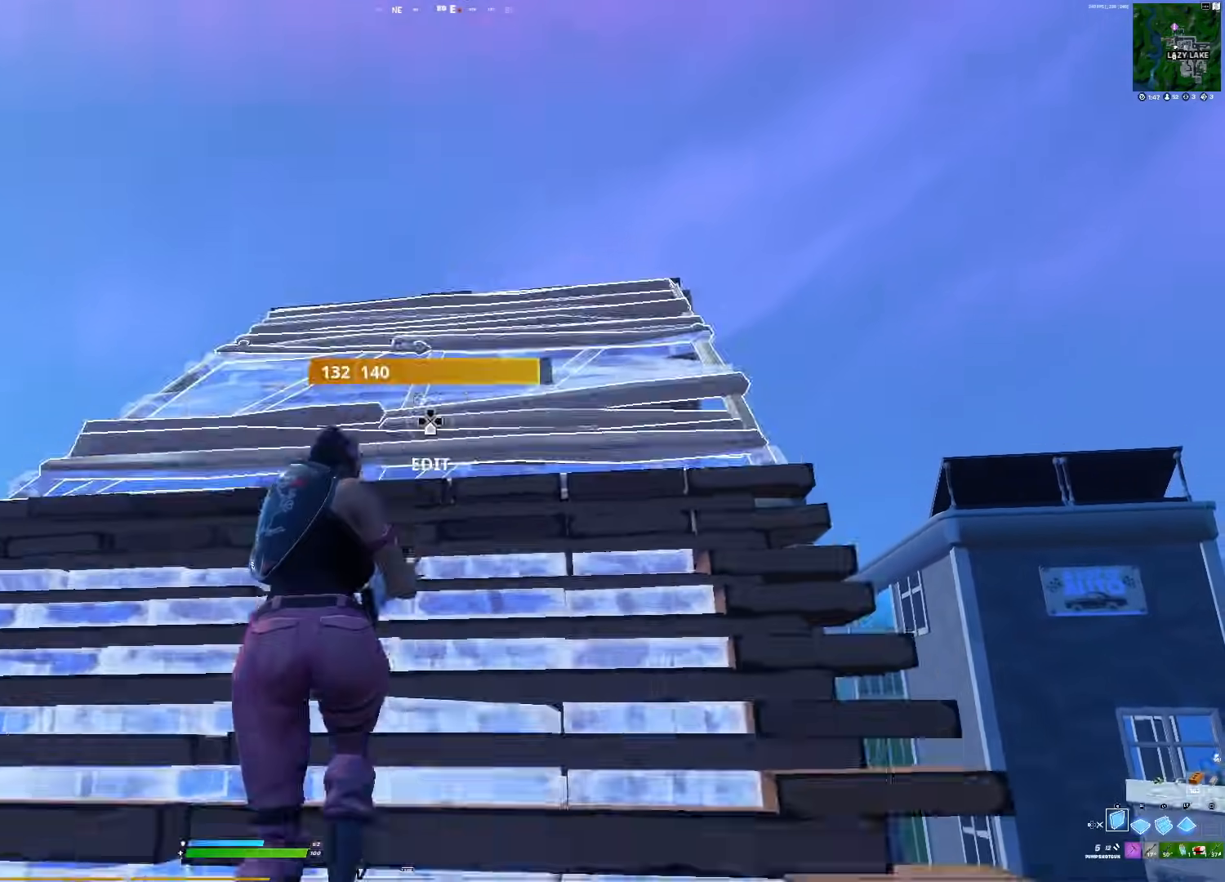
{"buttons": [], "right_stick": "down", "events": [[133, "DPAD_LEFT", "up"], [167, "L2", "down"], [183, "right_stick", "center"], [250, "DPAD_LEFT", "down"], [250, "L2", "up"], [250, "right_stick", "down"], [333, "DPAD_LEFT", "up"]]}
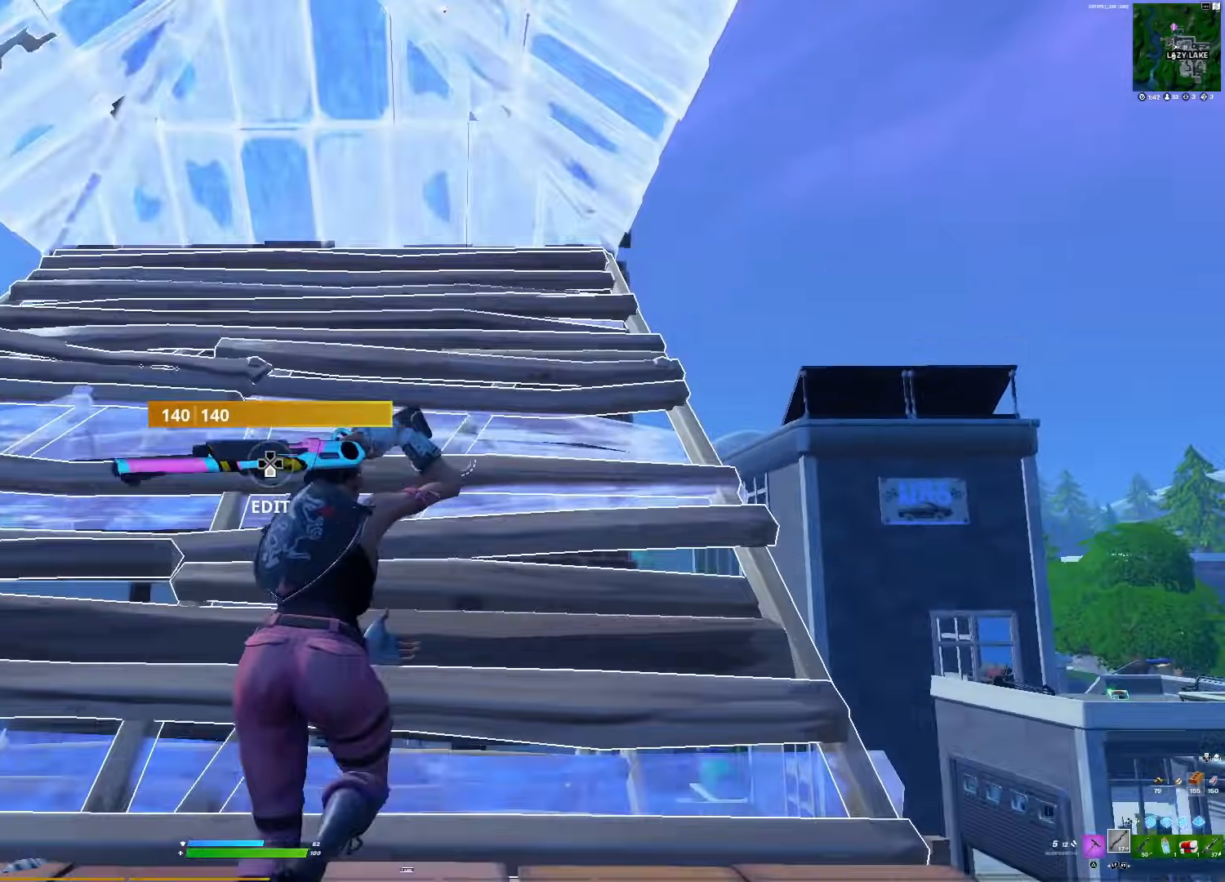
{"buttons": ["R1"], "right_stick": "center", "events": [[217, "right_stick", "right"], [333, "right_stick", "down-left"], [350, "DPAD_LEFT", "down"], [433, "right_stick", "center"], [467, "R1", "down"], [483, "DPAD_LEFT", "up"]]}
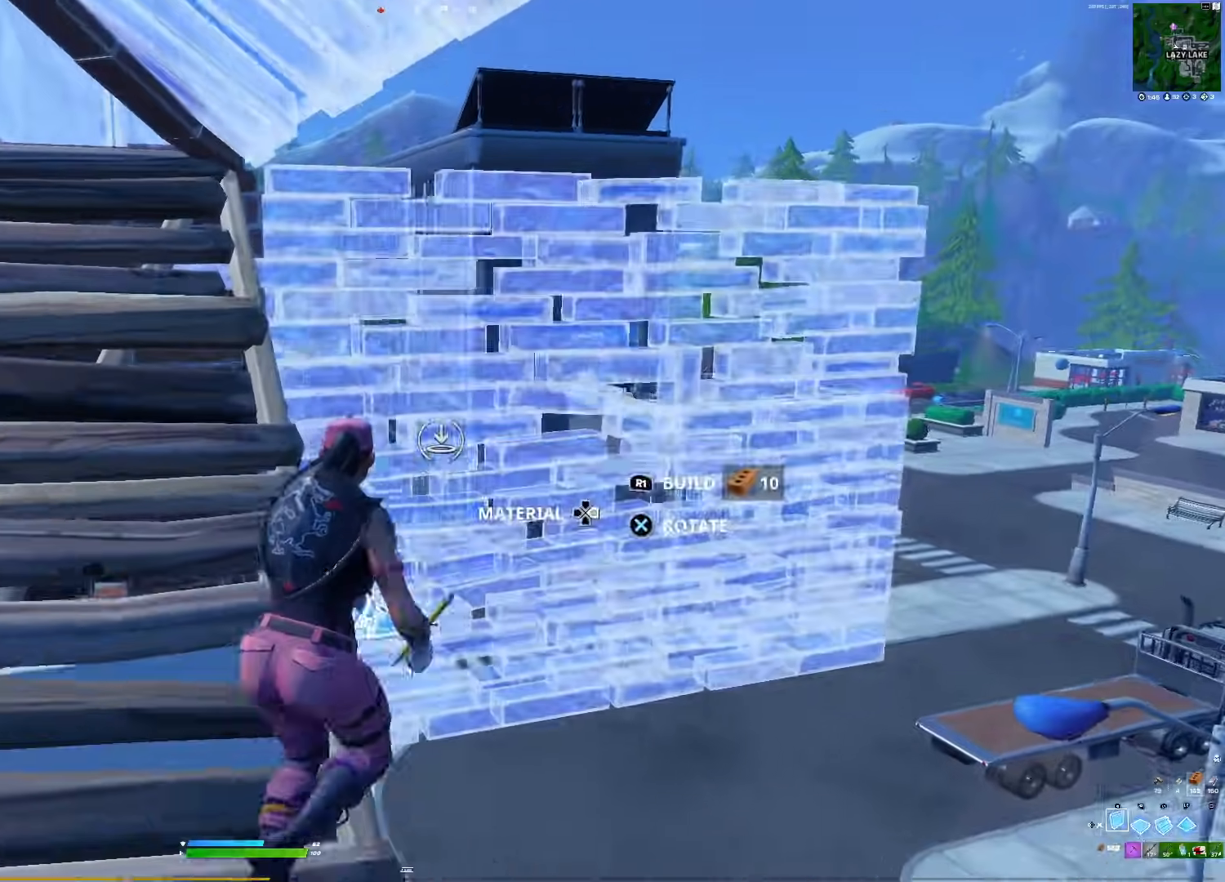
{"buttons": [], "right_stick": "down-left", "events": [[50, "L1", "down"], [83, "right_stick", "down"], [100, "DPAD_LEFT", "down"], [100, "R1", "up"], [183, "right_stick", "left"], [200, "L1", "up"], [200, "R3", "down"], [233, "DPAD_LEFT", "up"], [283, "R3", "up"], [383, "right_stick", "center"], [500, "right_stick", "down-left"]]}
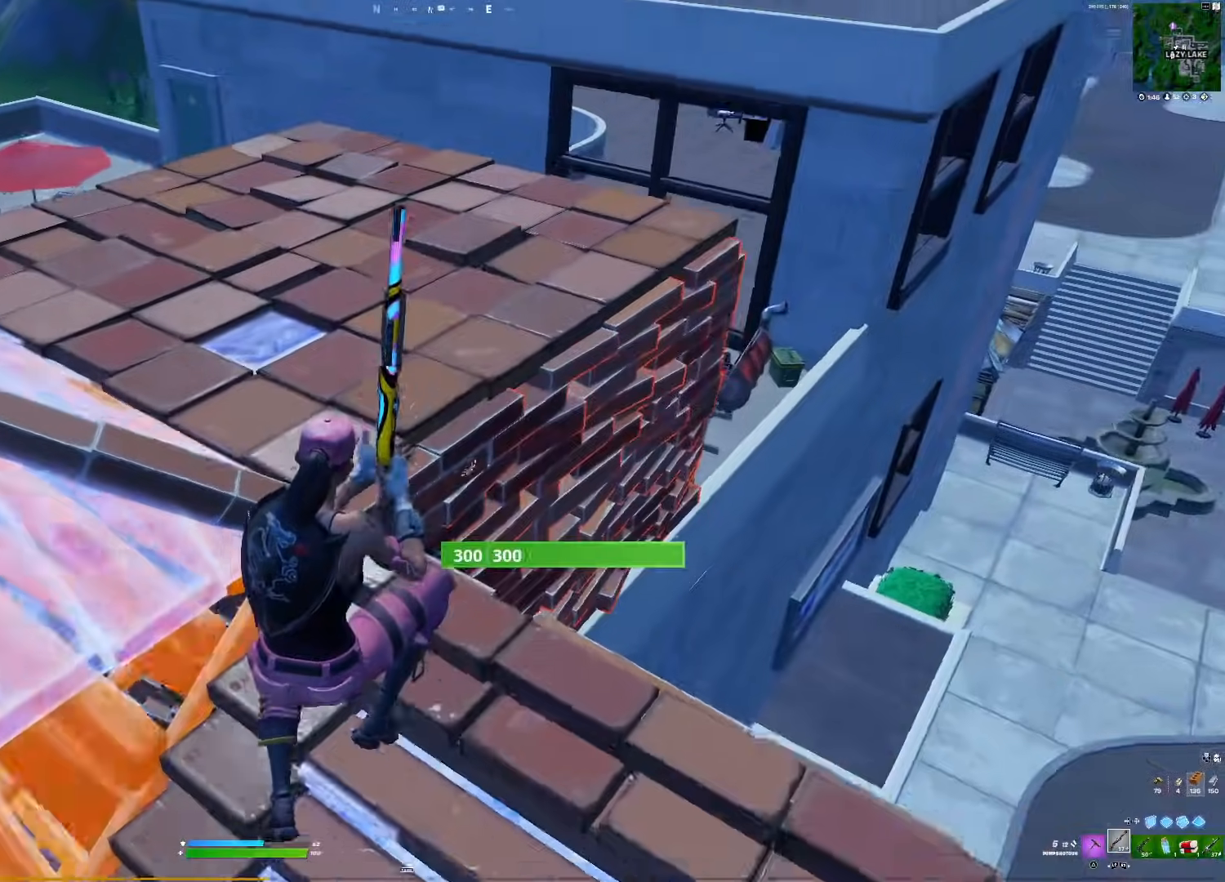
{"buttons": [], "right_stick": "center", "events": [[83, "right_stick", "left"], [167, "right_stick", "center"], [233, "right_stick", "up-right"], [283, "right_stick", "center"]]}
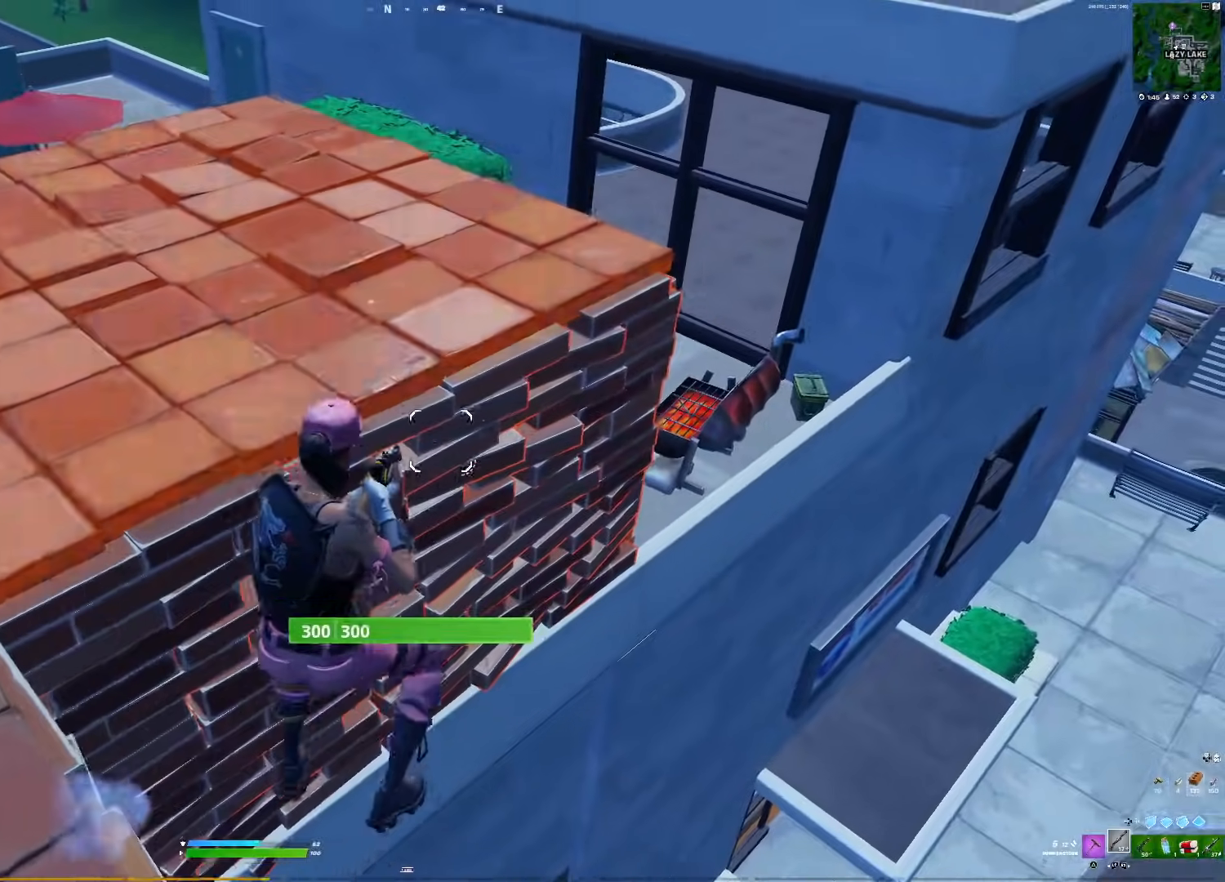
{"buttons": [], "right_stick": "center", "events": [[33, "right_stick", "down"], [83, "DPAD_LEFT", "down"], [183, "DPAD_LEFT", "up"], [183, "L2", "down"], [217, "right_stick", "up-left"], [233, "TRIANGLE", "down"], [267, "L2", "up"], [350, "TRIANGLE", "up"], [450, "right_stick", "center"]]}
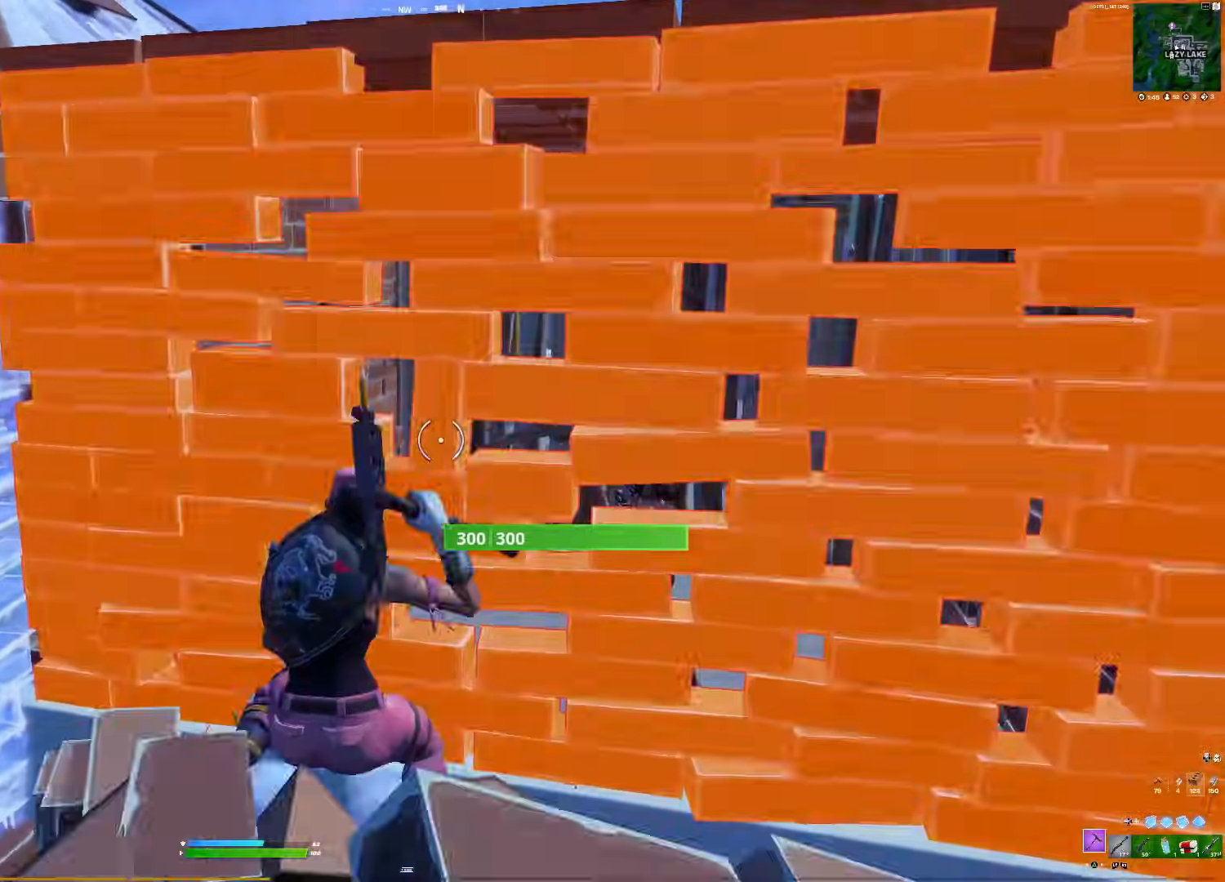
{"buttons": [], "right_stick": "down", "events": [[33, "R1", "down"], [267, "right_stick", "down-right"], [333, "R1", "up"], [333, "R2", "down"], [417, "R2", "up"], [417, "R3", "down"], [417, "right_stick", "center"], [500, "R3", "up"], [500, "right_stick", "down"]]}
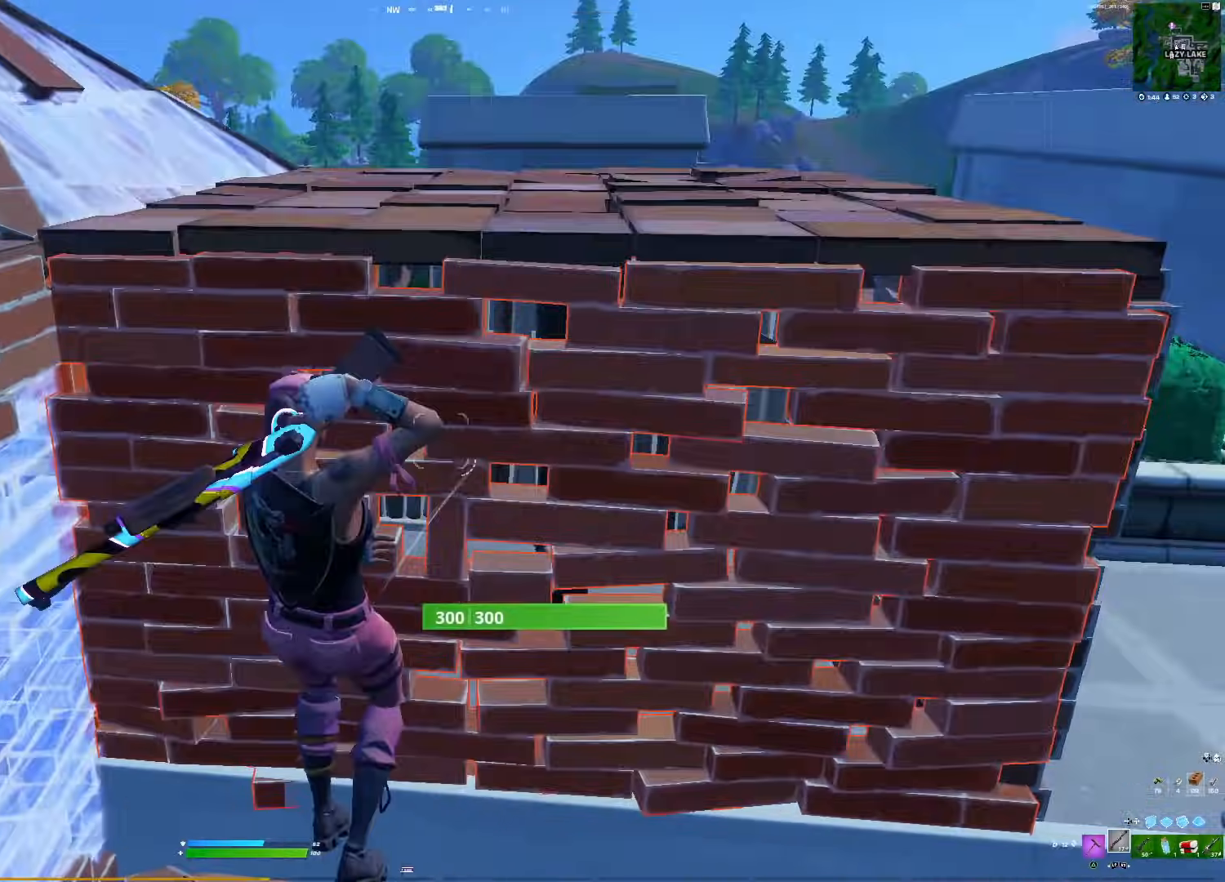
{"buttons": [], "right_stick": "up-left", "events": [[83, "right_stick", "down-right"], [100, "DPAD_LEFT", "down"], [217, "DPAD_LEFT", "up"], [250, "R2", "down"], [250, "right_stick", "up-right"], [283, "DPAD_LEFT", "down"], [317, "right_stick", "up-left"], [333, "R2", "up"], [400, "DPAD_LEFT", "up"]]}
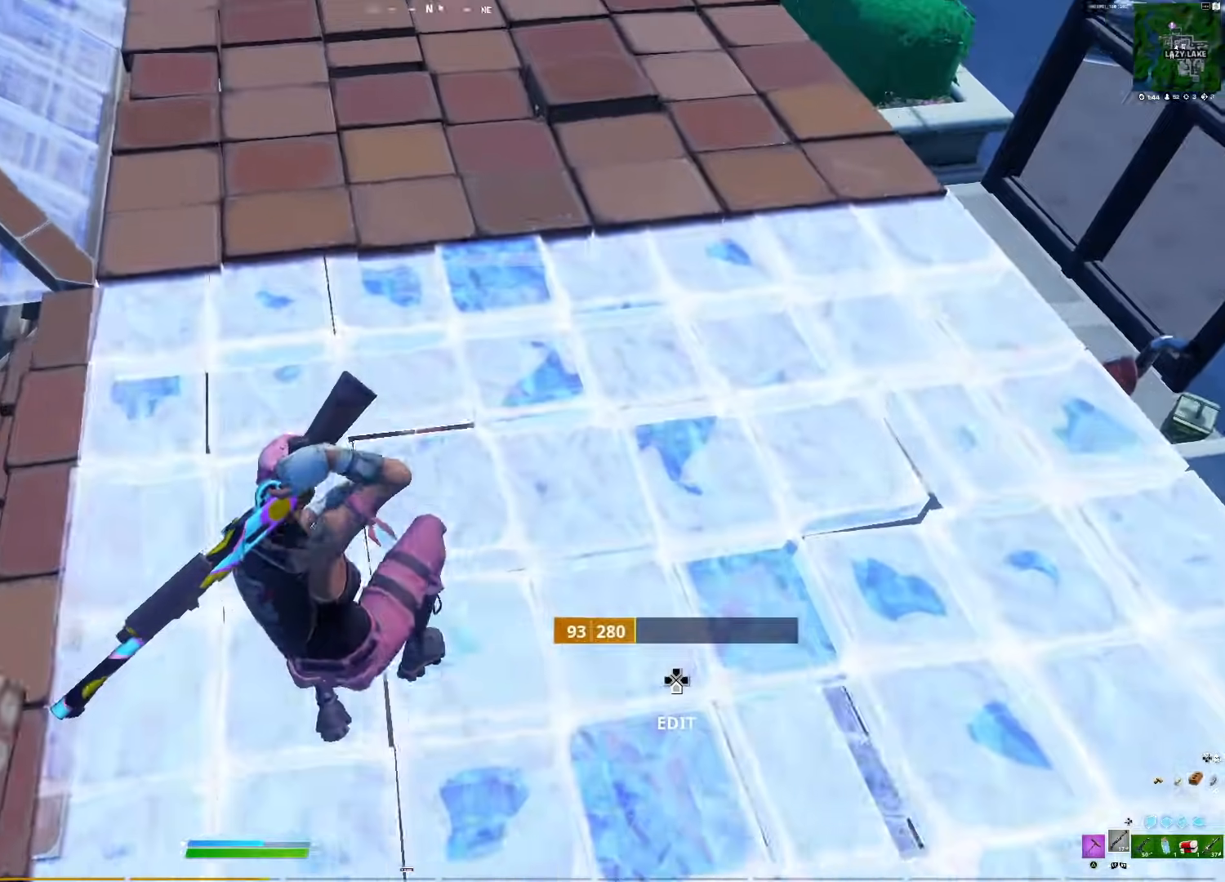
{"buttons": [], "right_stick": "down", "events": [[83, "right_stick", "up"], [133, "DPAD_LEFT", "down"], [233, "DPAD_LEFT", "up"], [267, "L2", "down"], [283, "right_stick", "down-right"], [300, "DPAD_LEFT", "down"], [333, "L2", "up"], [400, "DPAD_LEFT", "up"], [400, "TRIANGLE", "down"], [433, "DPAD_RIGHT", "down"], [450, "CIRCLE", "down"], [450, "right_stick", "down"], [467, "CIRCLE", "up"], [467, "R1", "down"], [467, "TRIANGLE", "up"], [500, "DPAD_RIGHT", "up"], [500, "R1", "up"]]}
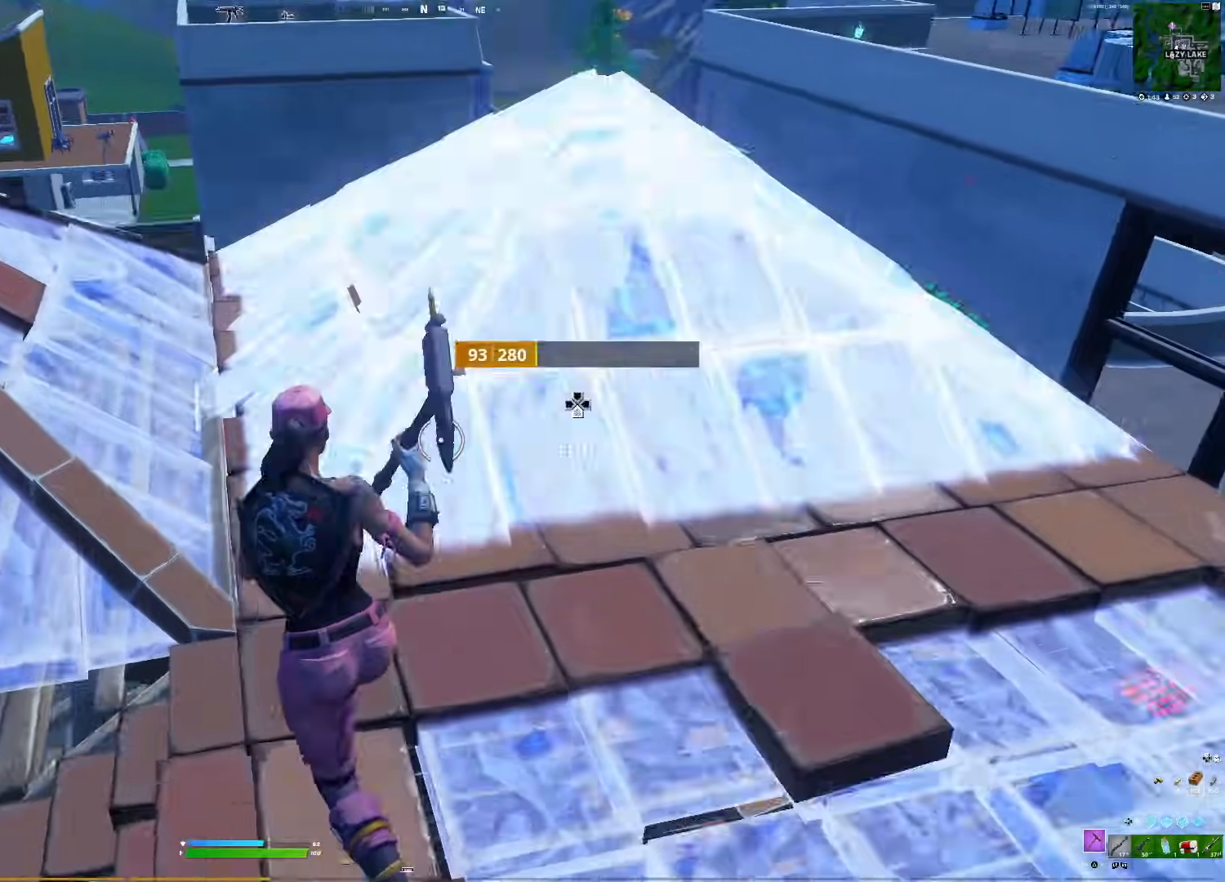
{"buttons": ["R1"], "right_stick": "right", "events": [[233, "right_stick", "down-right"], [367, "right_stick", "right"], [400, "R1", "down"]]}
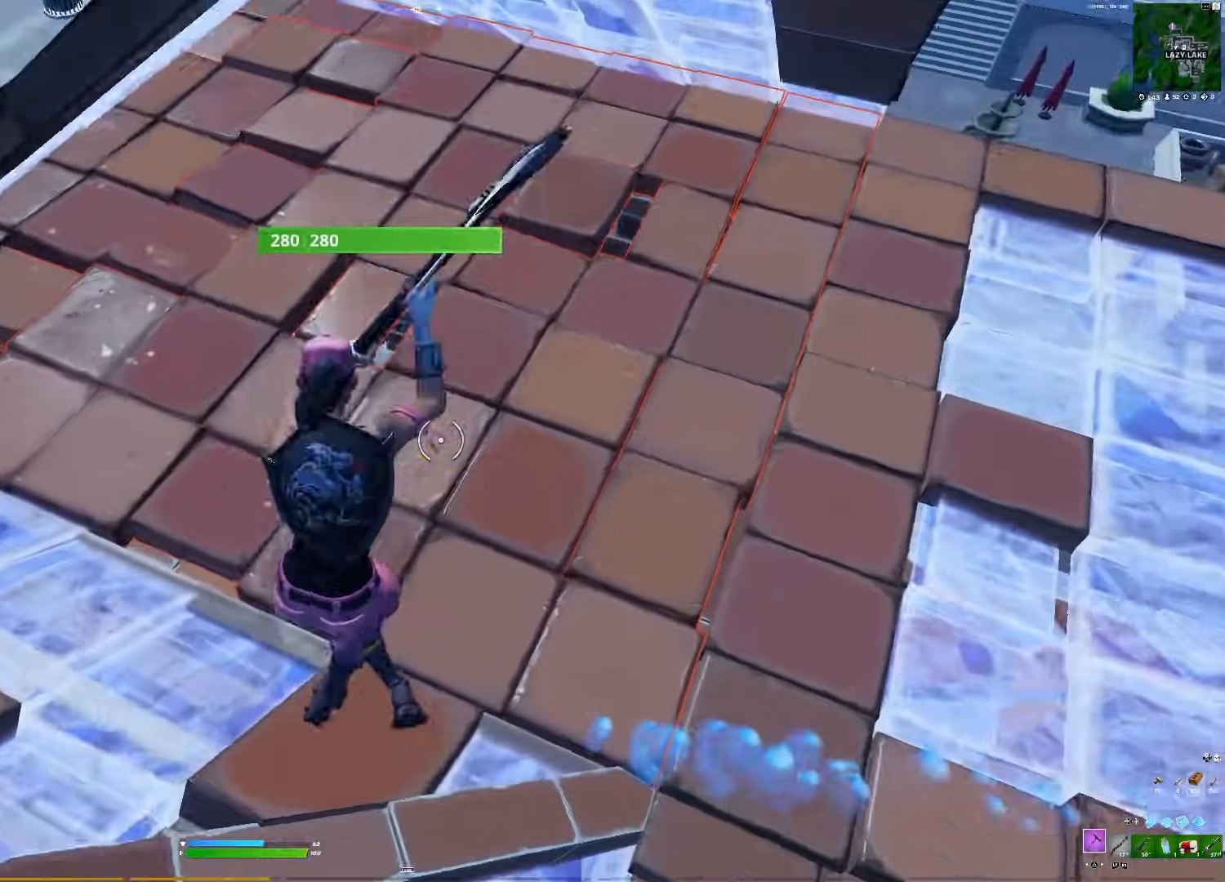
{"buttons": ["R1"], "right_stick": "up", "events": [[33, "right_stick", "center"], [433, "right_stick", "up"]]}
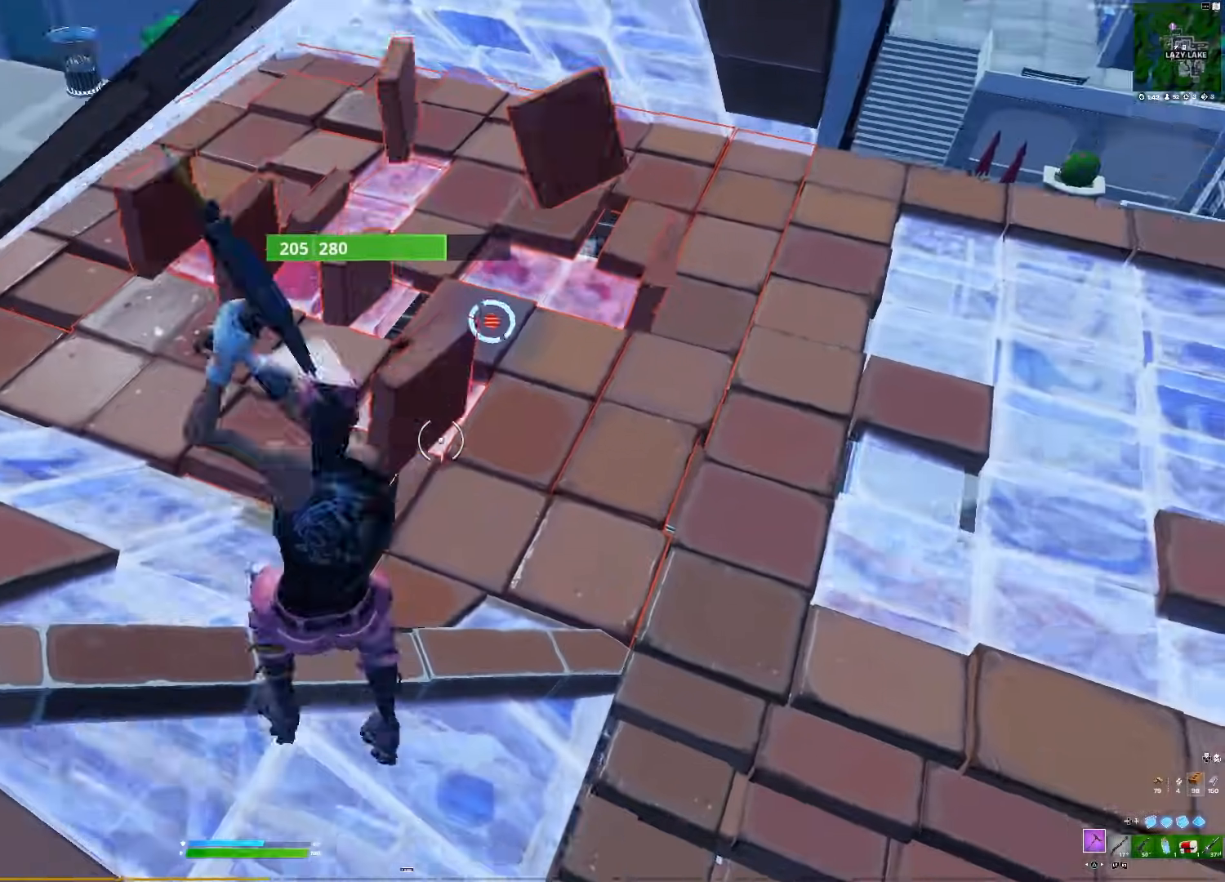
{"buttons": ["R2"], "right_stick": "down", "events": [[200, "DPAD_LEFT", "down"], [217, "R1", "up"], [233, "right_stick", "left"], [283, "DPAD_LEFT", "up"], [283, "right_stick", "center"], [317, "R2", "down"], [350, "right_stick", "down"], [367, "L1", "down"], [383, "R2", "up"], [400, "DPAD_LEFT", "down"], [467, "L1", "up"], [500, "DPAD_LEFT", "up"], [500, "R2", "down"]]}
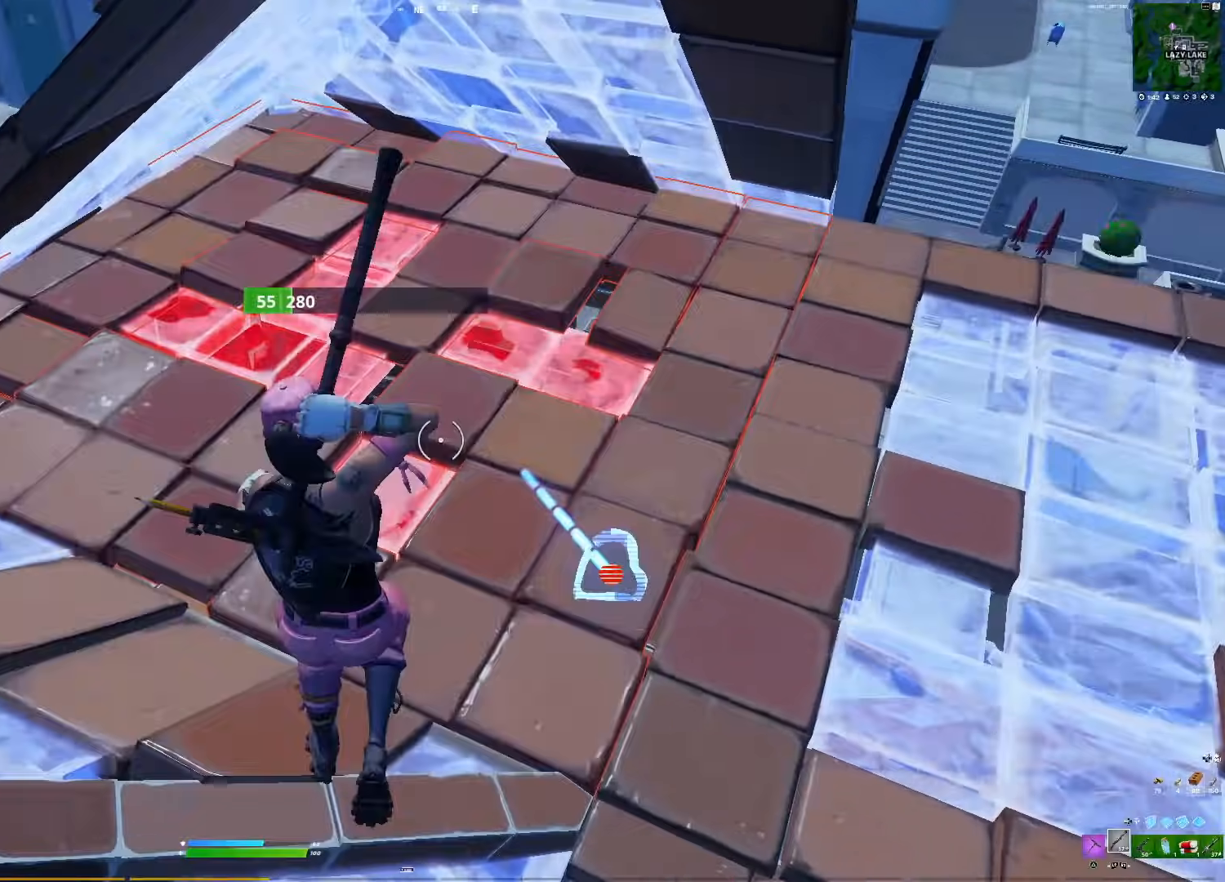
{"buttons": [], "right_stick": "center", "events": [[67, "R2", "up"], [150, "right_stick", "down-right"], [233, "TRIANGLE", "down"], [267, "right_stick", "center"], [333, "TRIANGLE", "up"], [333, "right_stick", "down-right"], [383, "right_stick", "center"]]}
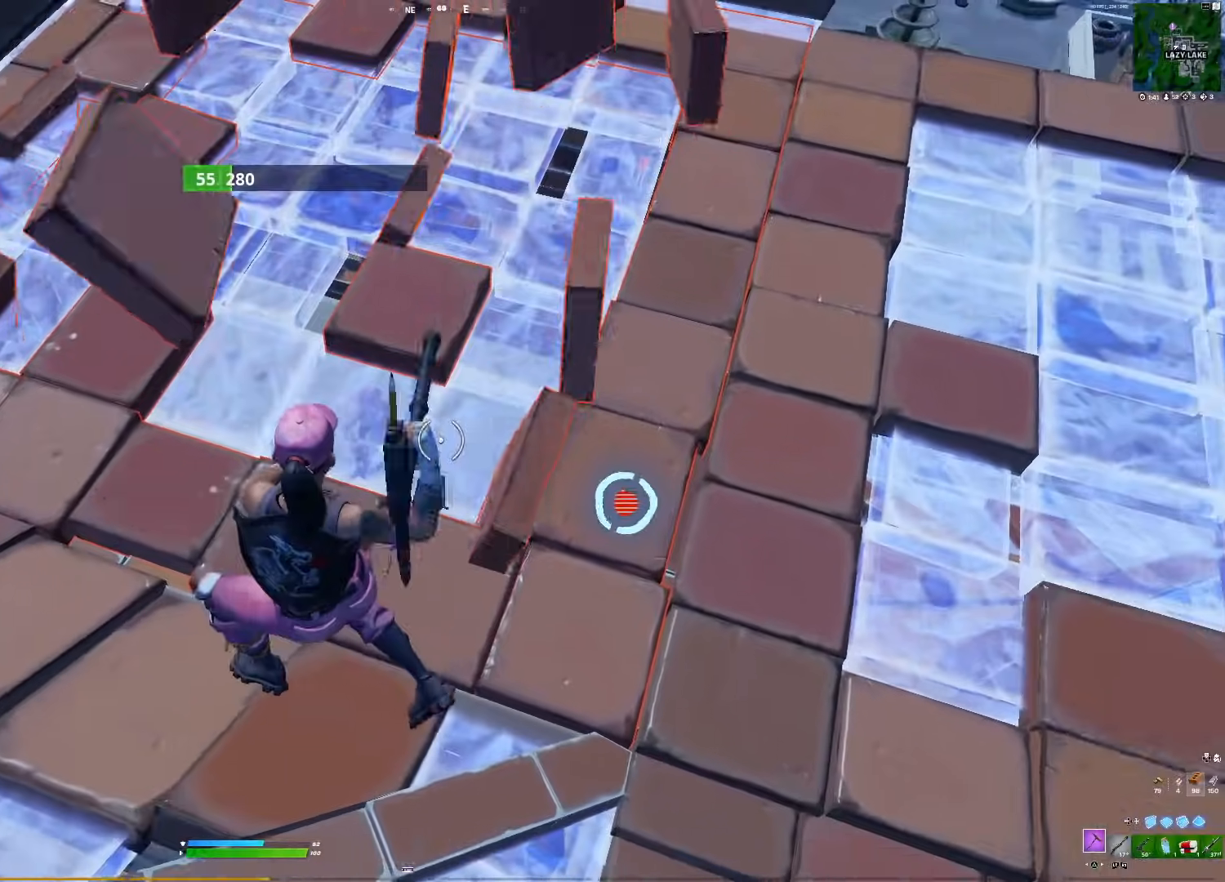
{"buttons": ["L1", "DPAD_LEFT"], "right_stick": "left", "events": [[50, "R1", "down"], [150, "right_stick", "right"], [300, "DPAD_LEFT", "down"], [317, "right_stick", "up"], [350, "L1", "down"], [367, "R1", "up"], [383, "DPAD_LEFT", "up"], [383, "R2", "down"], [383, "right_stick", "left"], [417, "L1", "up"], [450, "R2", "up"], [467, "L1", "down"], [483, "DPAD_LEFT", "down"]]}